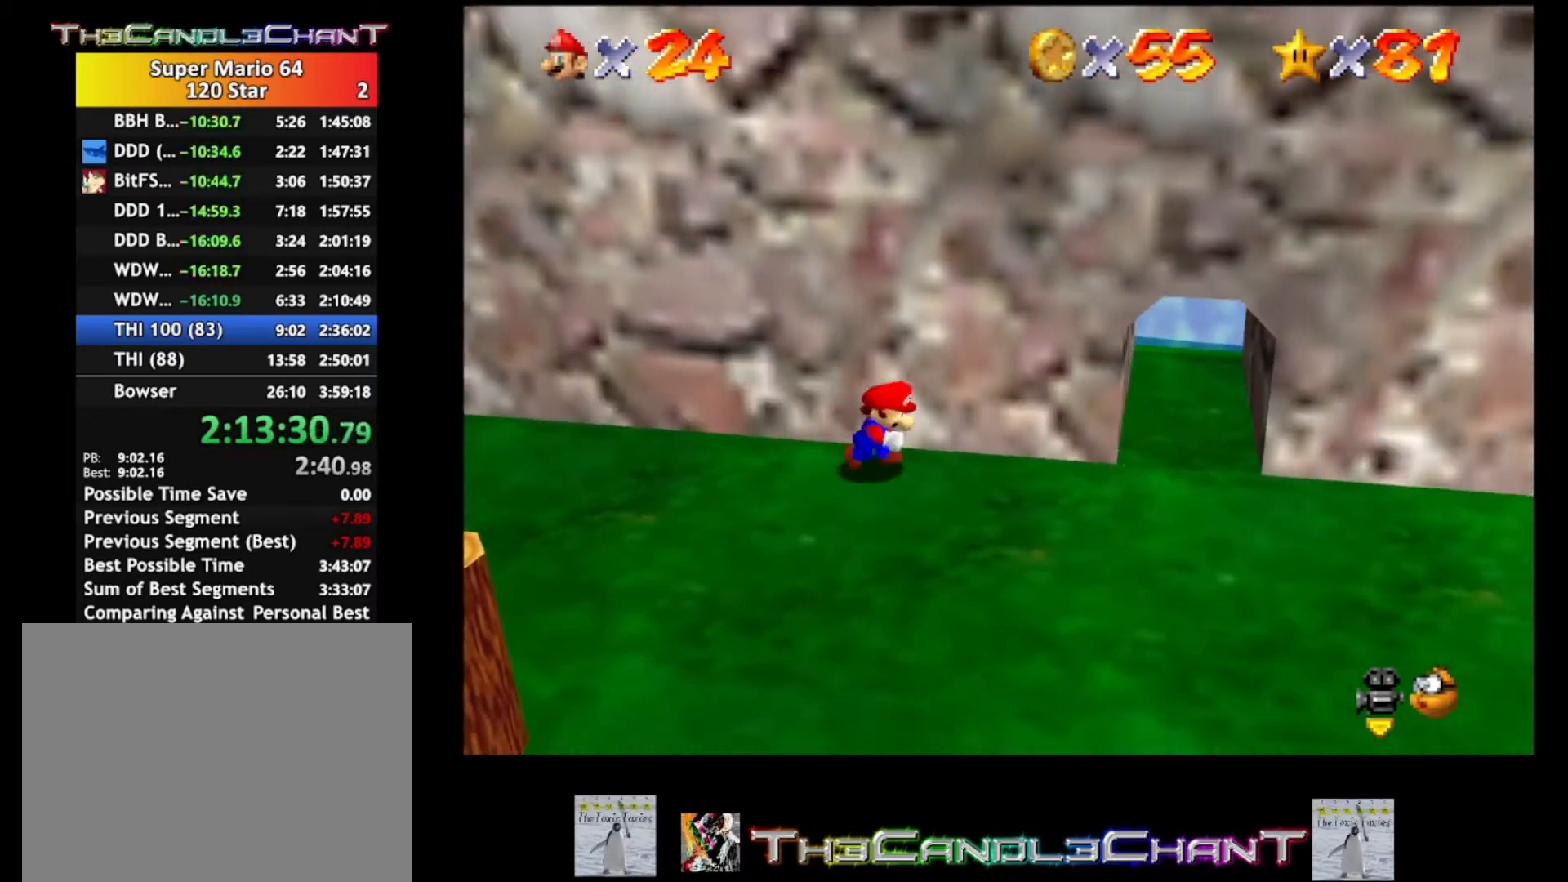
Gameplay with a controller (Xbox layout); each line is a JSON object with the inputs held at the frame after it. "events" lists button and stick changes between this image and that frame as [ms after this image, input, new state], when the widget could be followed in between.
{"buttons": [], "left_stick": "up-right", "right_stick": "center", "events": [[300, "left_stick", "right"], [400, "left_stick", "up-right"]]}
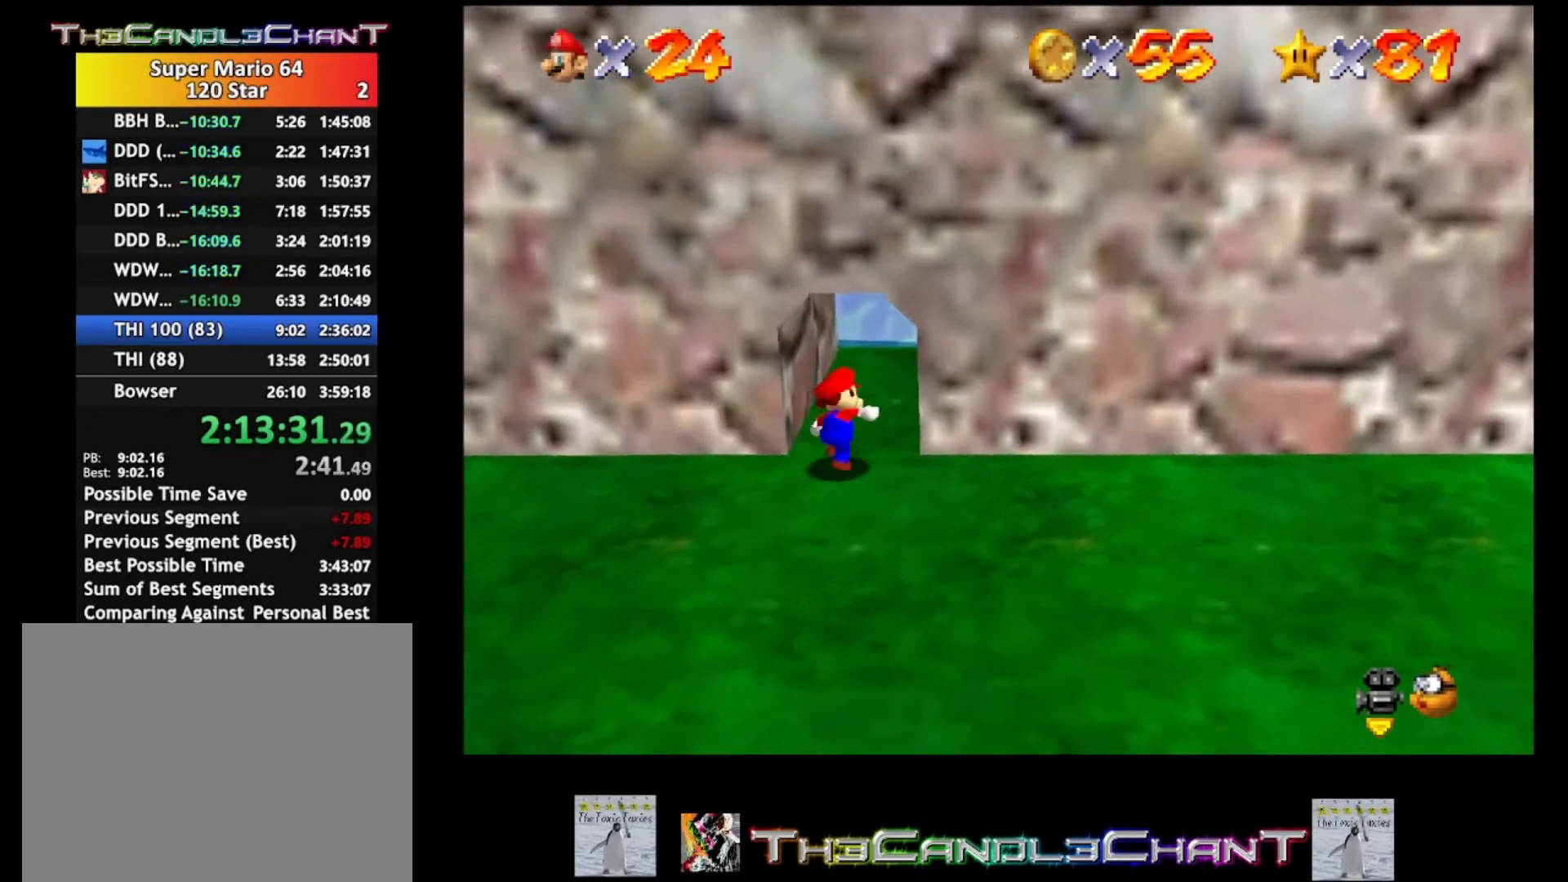
{"buttons": [], "left_stick": "up", "right_stick": "center", "events": [[233, "left_stick", "up"]]}
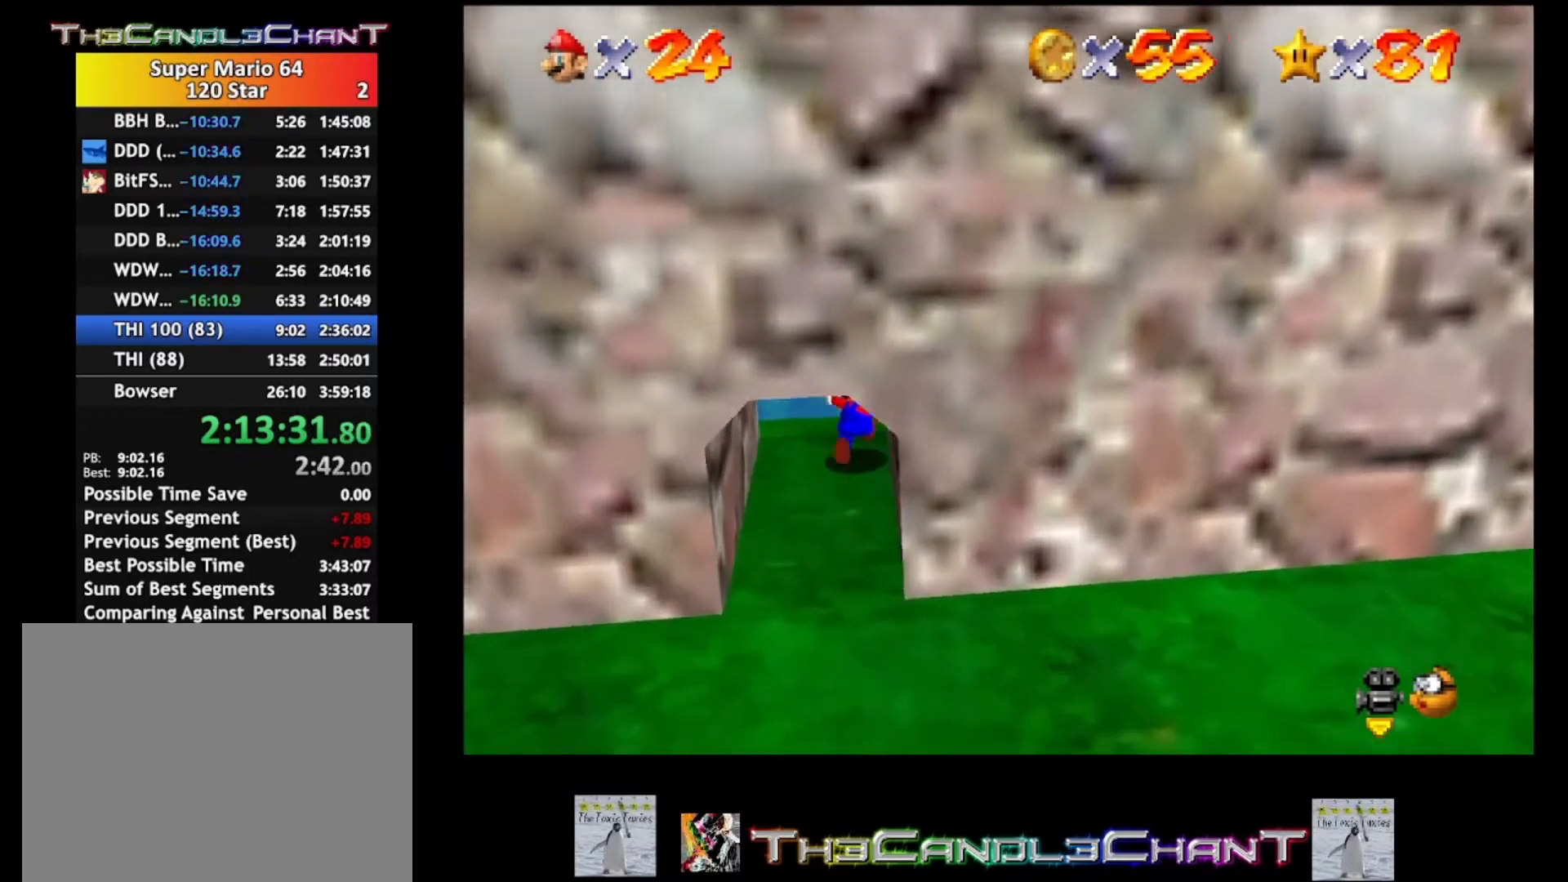
{"buttons": [], "left_stick": "up", "right_stick": "center", "events": [[167, "right_stick", "right"], [367, "right_stick", "center"]]}
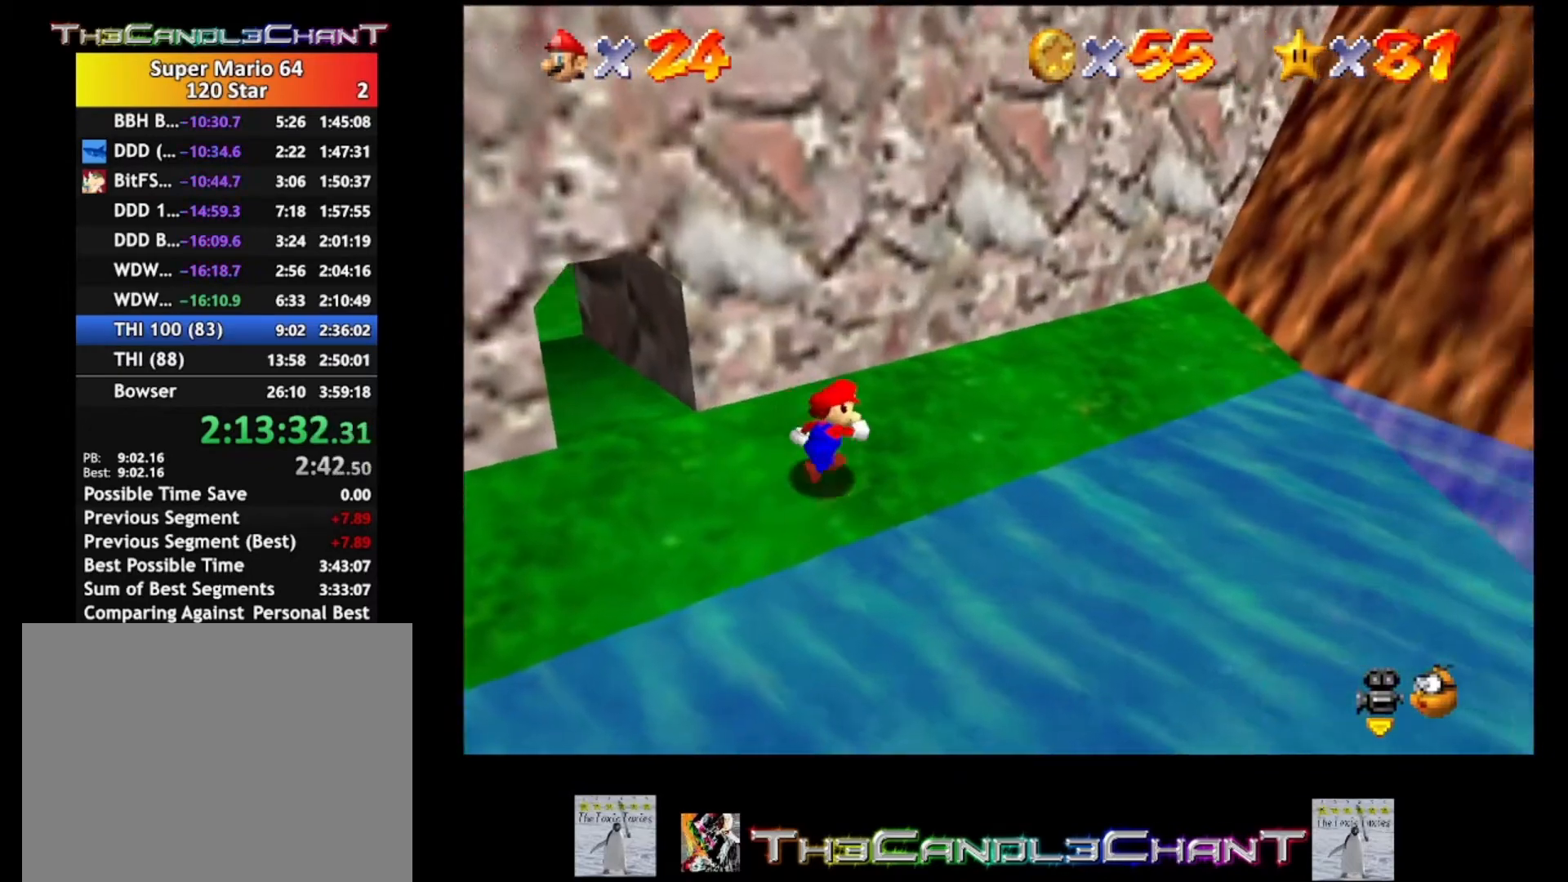
{"buttons": [], "left_stick": "up", "right_stick": "center", "events": [[167, "left_stick", "up-right"], [433, "left_stick", "up"]]}
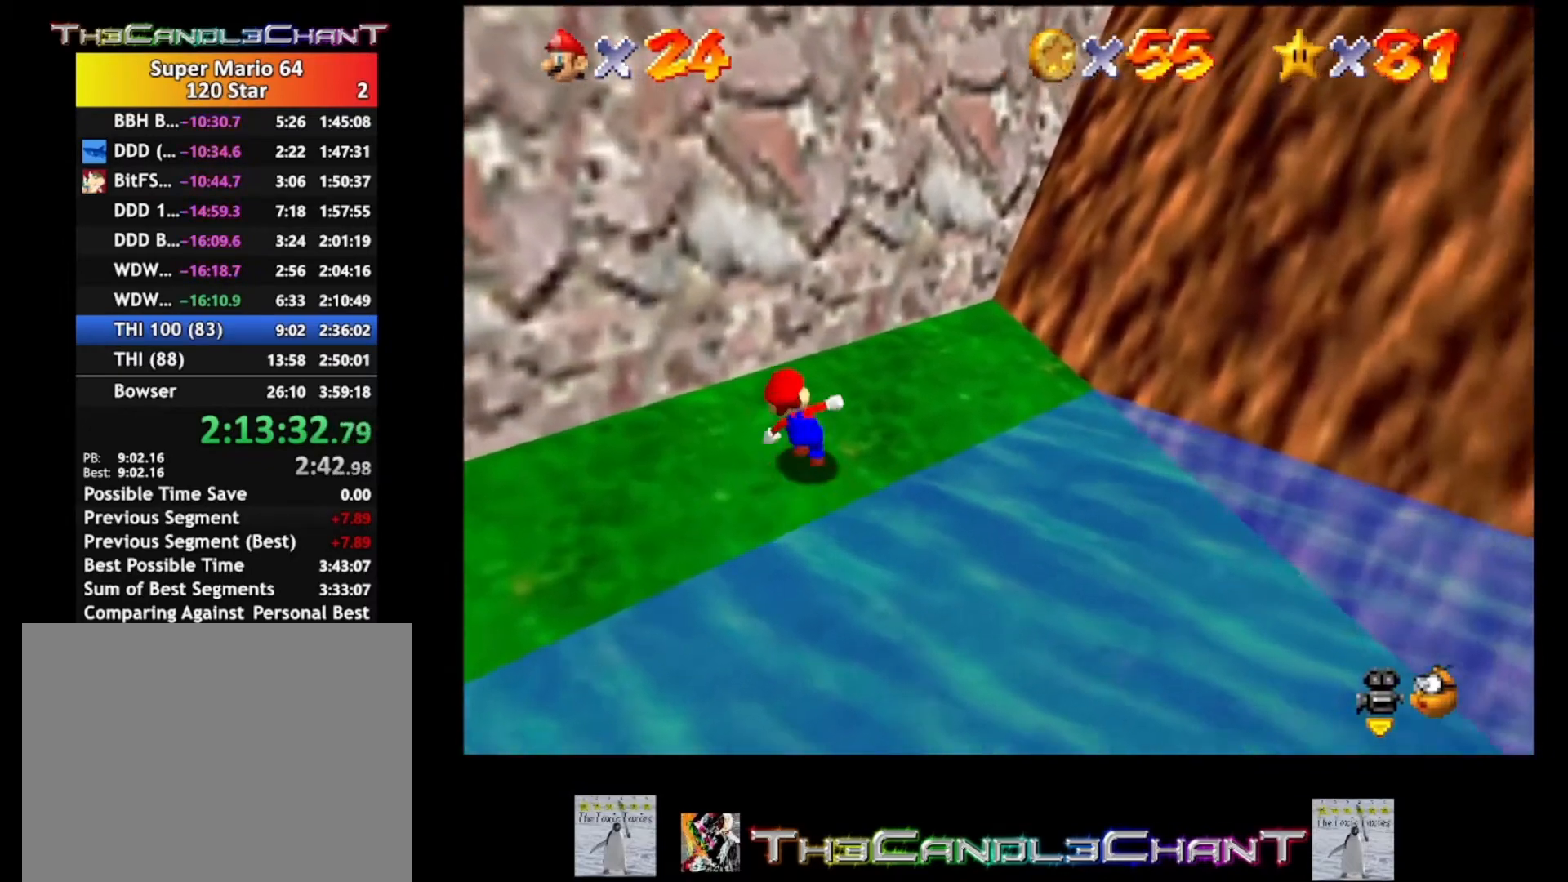
{"buttons": [], "left_stick": "right", "right_stick": "center", "events": [[367, "left_stick", "right"]]}
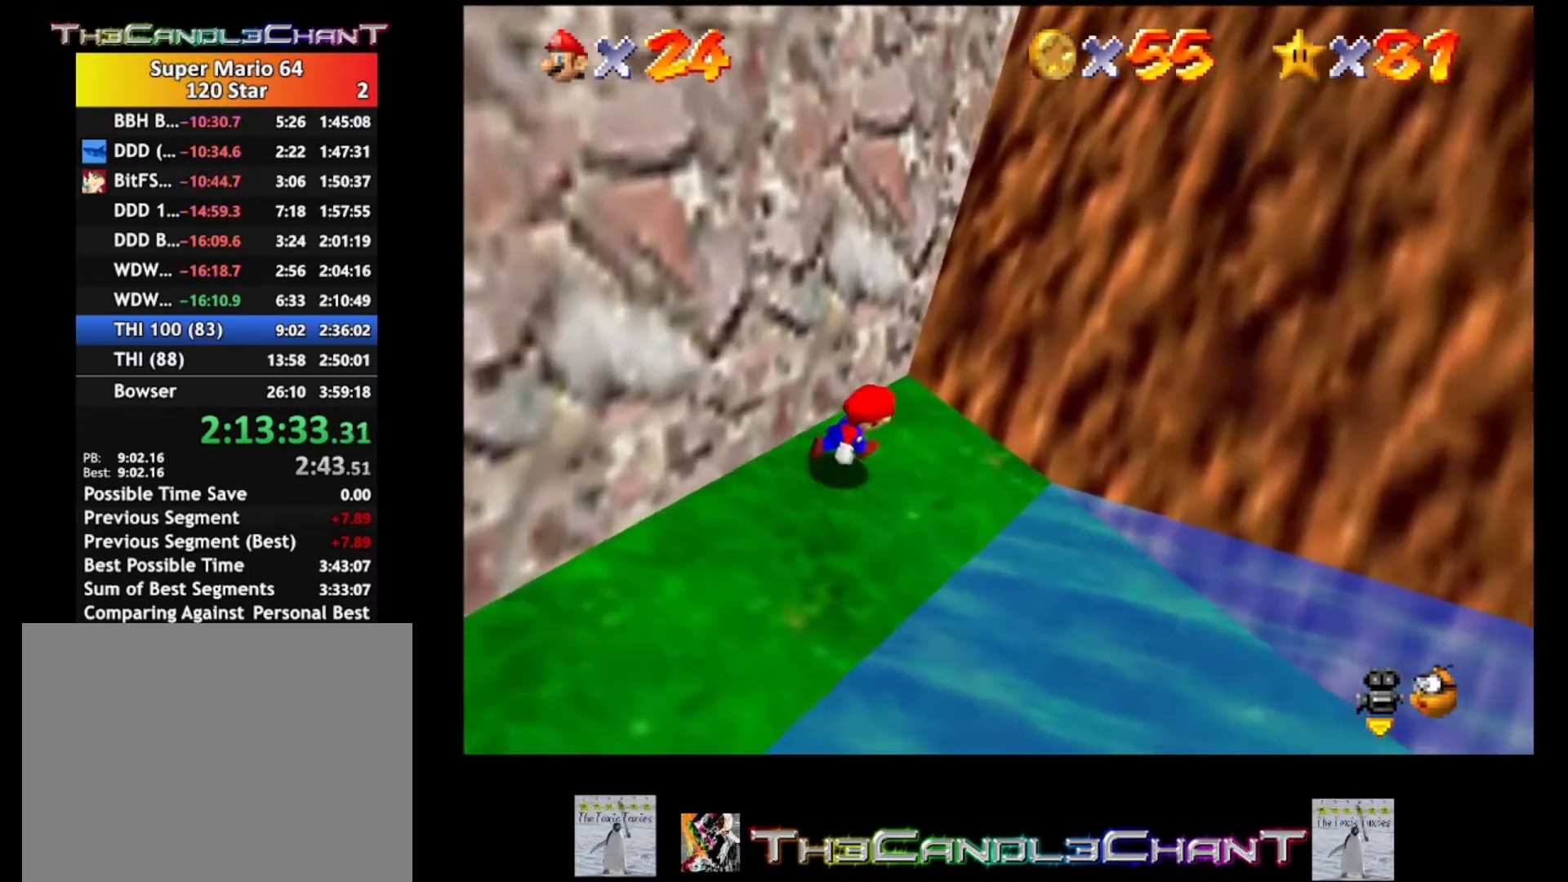
{"buttons": ["A"], "left_stick": "right", "right_stick": "center", "events": [[233, "A", "down"]]}
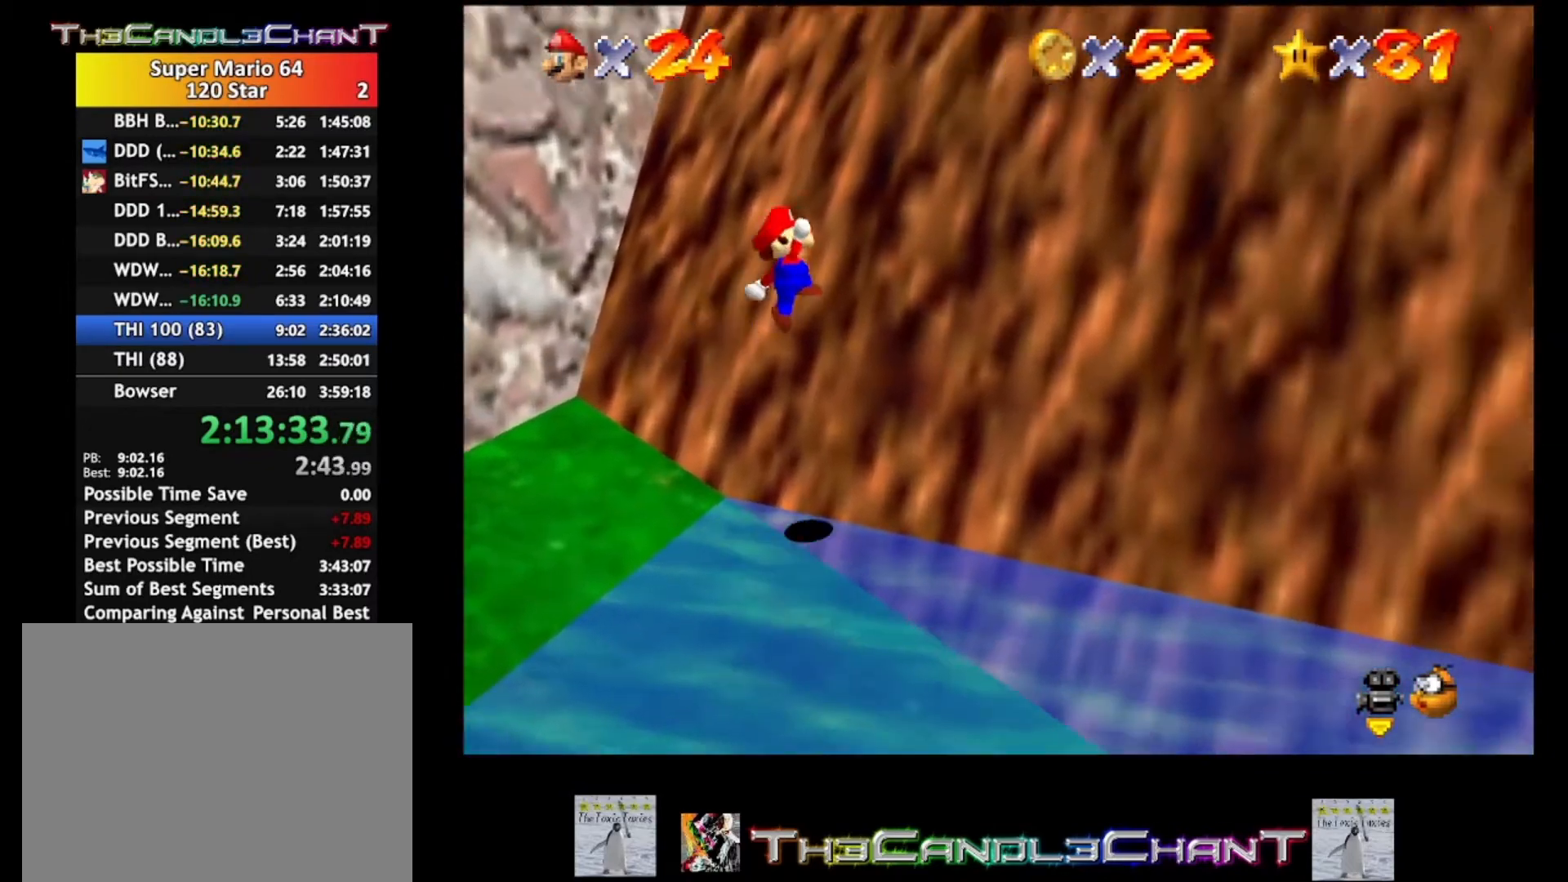
{"buttons": ["A"], "left_stick": "down-right", "right_stick": "center", "events": [[400, "left_stick", "down-right"]]}
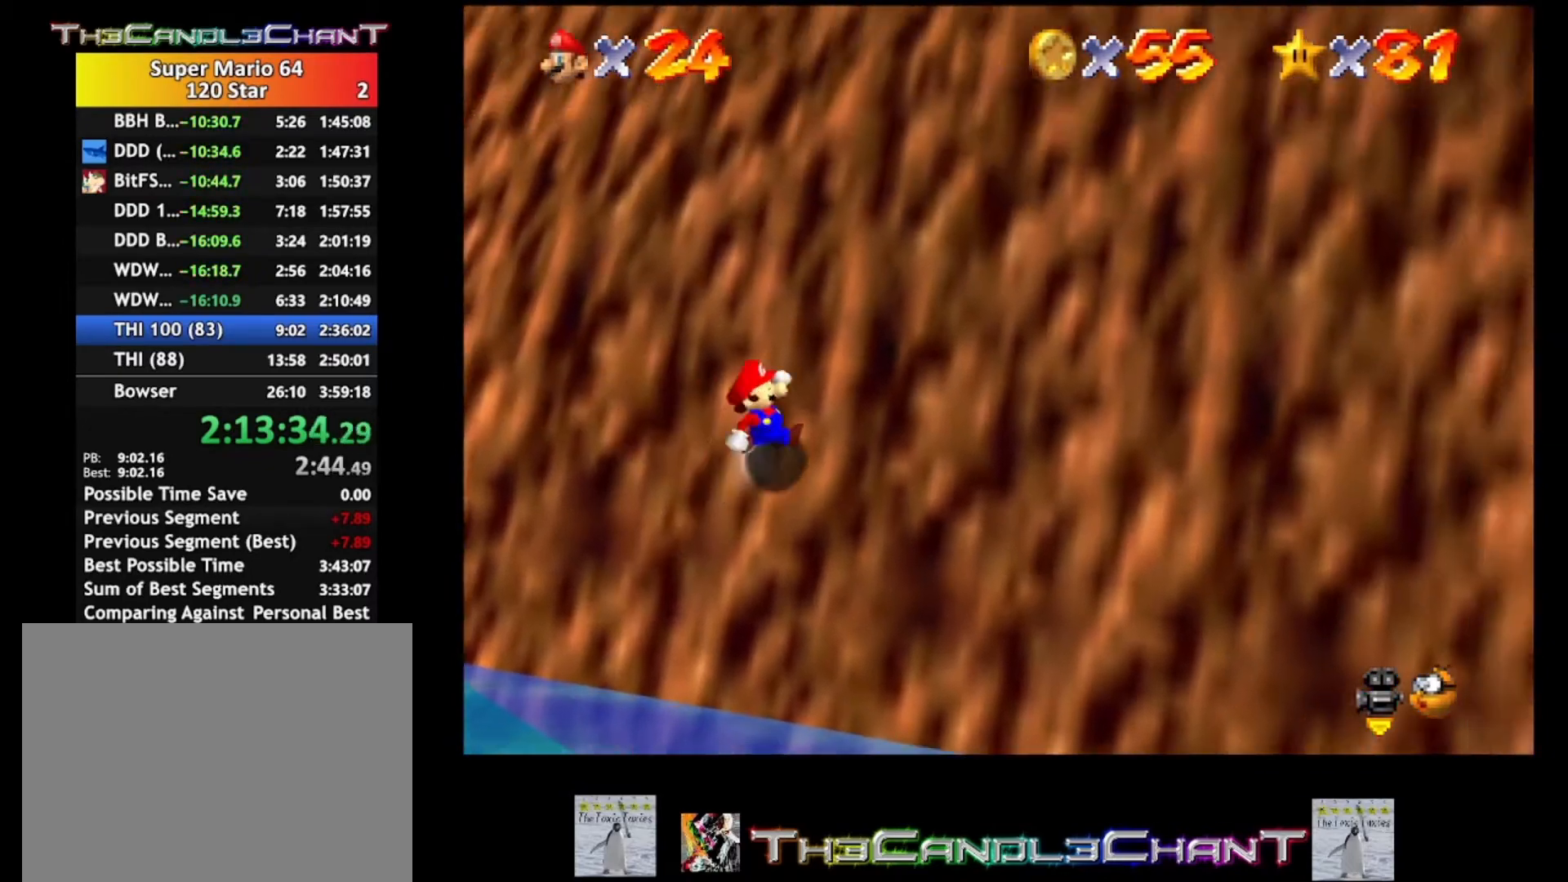
{"buttons": ["A", "X"], "left_stick": "right", "right_stick": "center", "events": [[133, "X", "down"], [267, "X", "up"], [367, "left_stick", "right"], [467, "X", "down"]]}
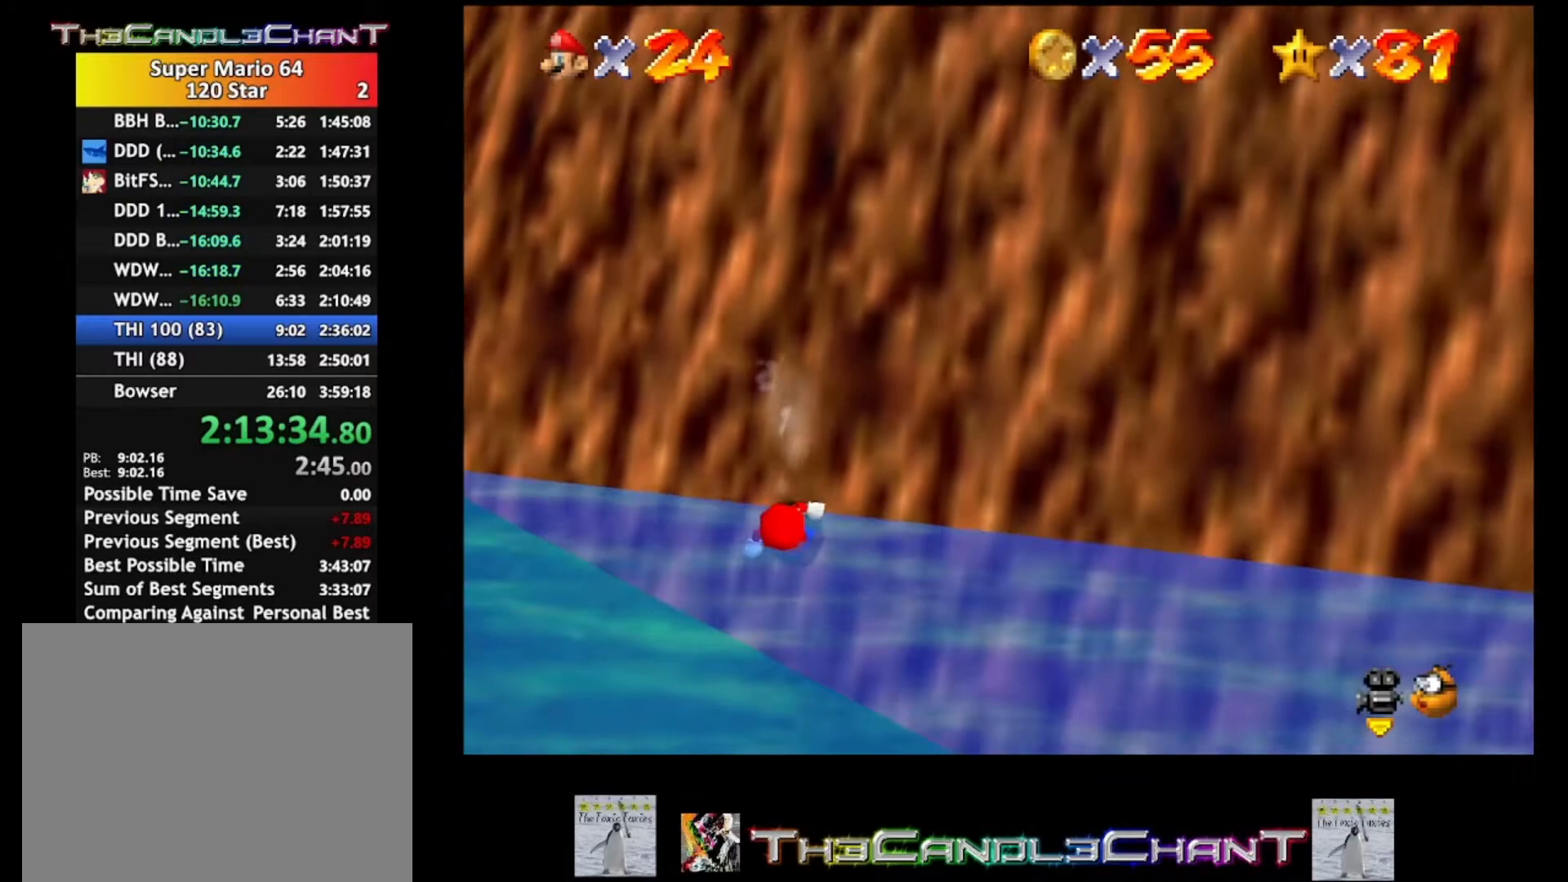
{"buttons": [], "left_stick": "up", "right_stick": "center", "events": [[67, "X", "up"], [167, "X", "down"], [200, "left_stick", "up-right"], [300, "A", "up"], [300, "X", "up"], [367, "A", "down"], [400, "X", "down"], [500, "A", "up"], [500, "X", "up"], [500, "left_stick", "up"]]}
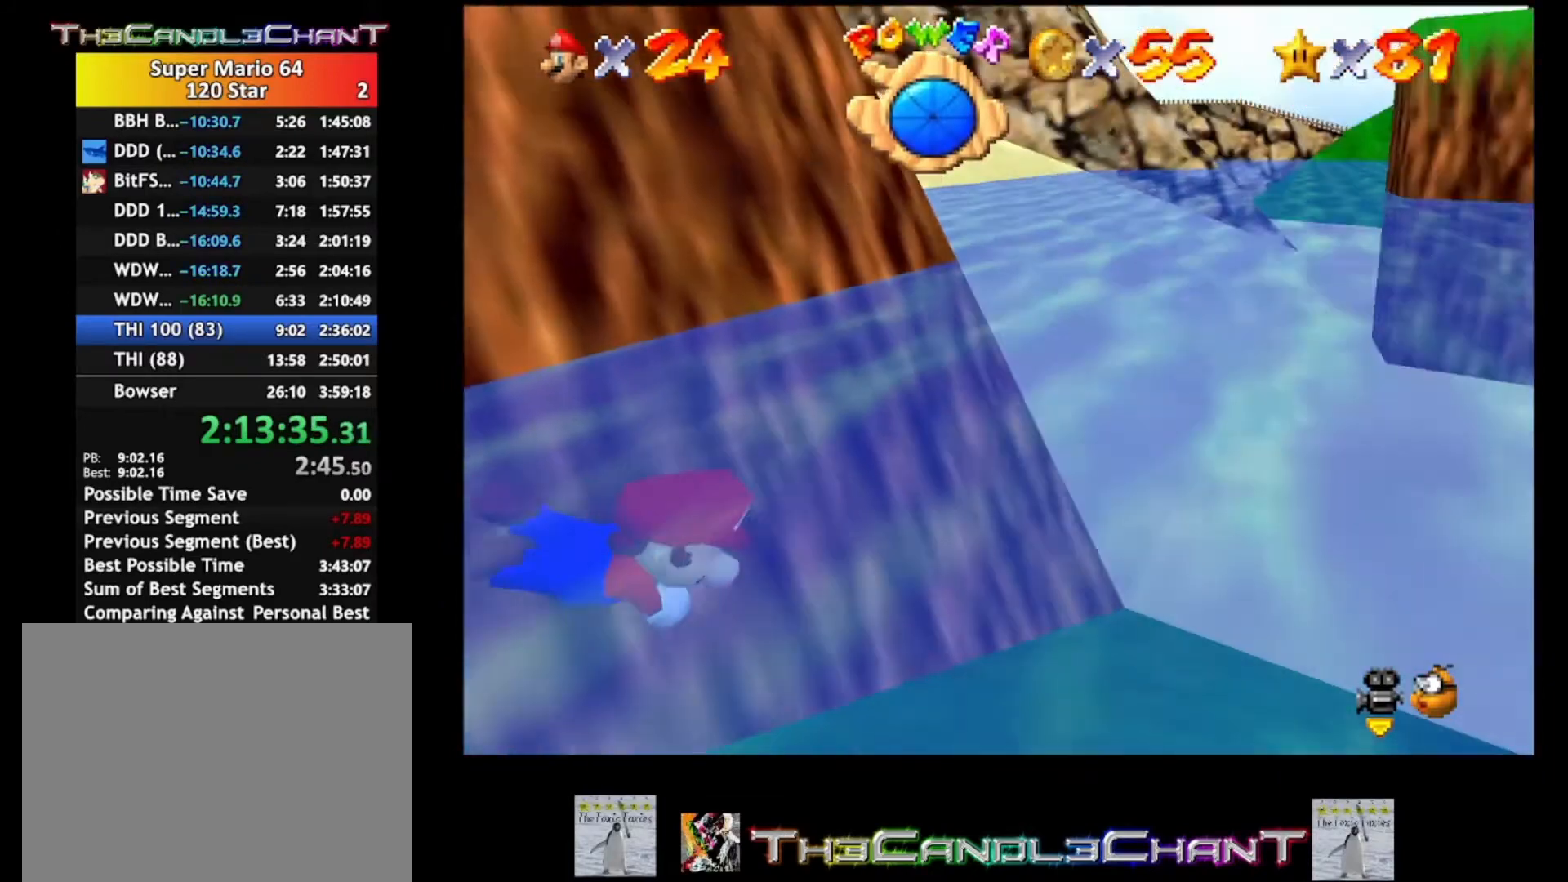
{"buttons": ["A"], "left_stick": "left", "right_stick": "center", "events": [[33, "A", "down"], [33, "left_stick", "up-left"], [167, "left_stick", "left"], [200, "A", "up"], [400, "A", "down"]]}
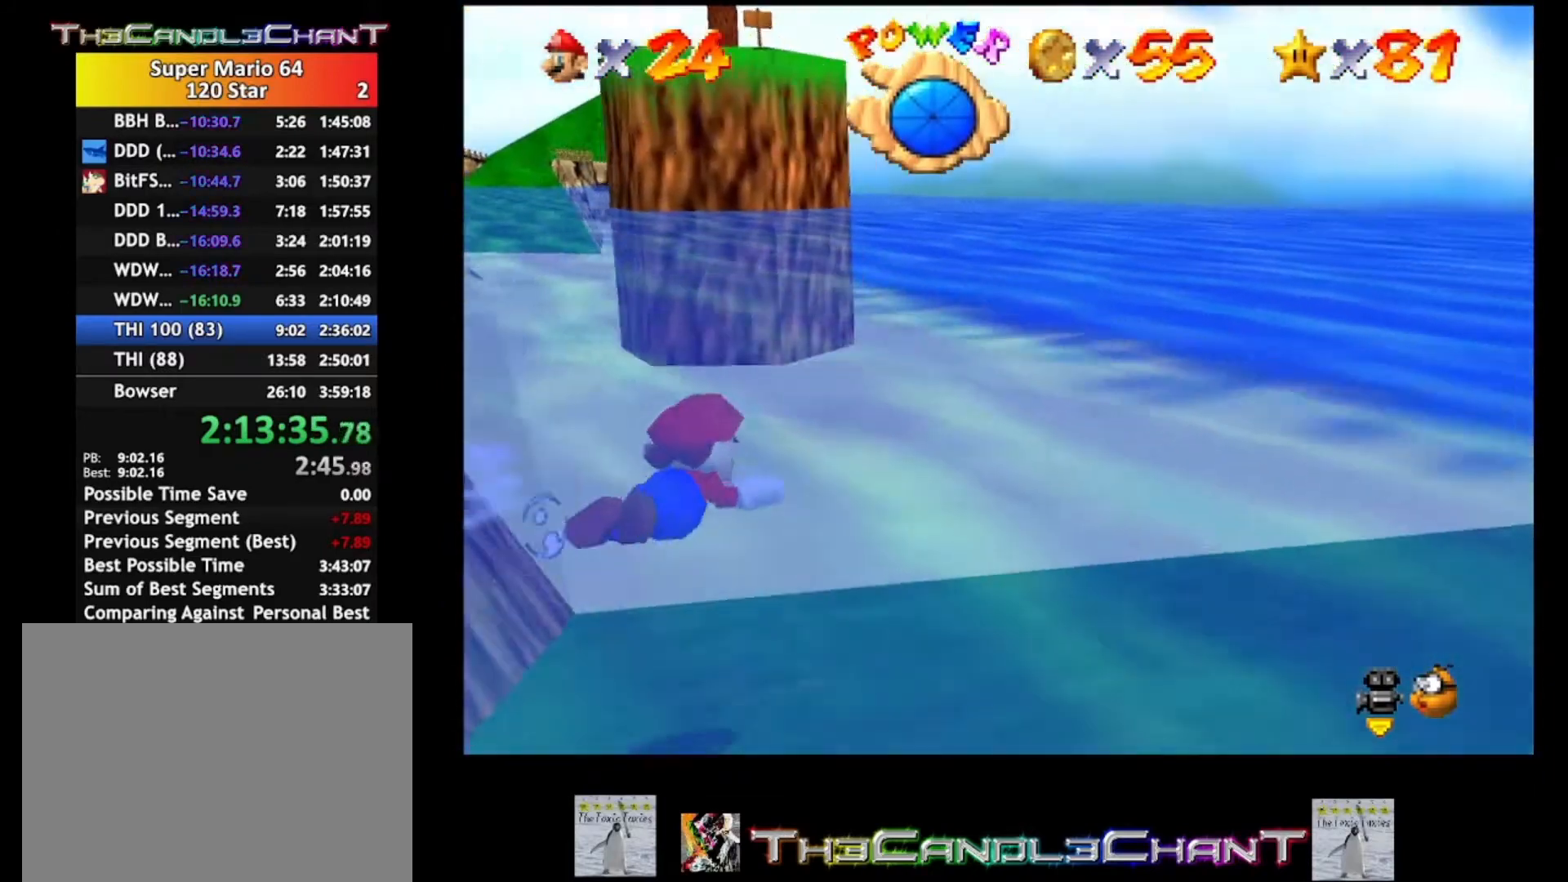
{"buttons": ["A"], "left_stick": "left", "right_stick": "center", "events": [[200, "A", "up"], [500, "A", "down"]]}
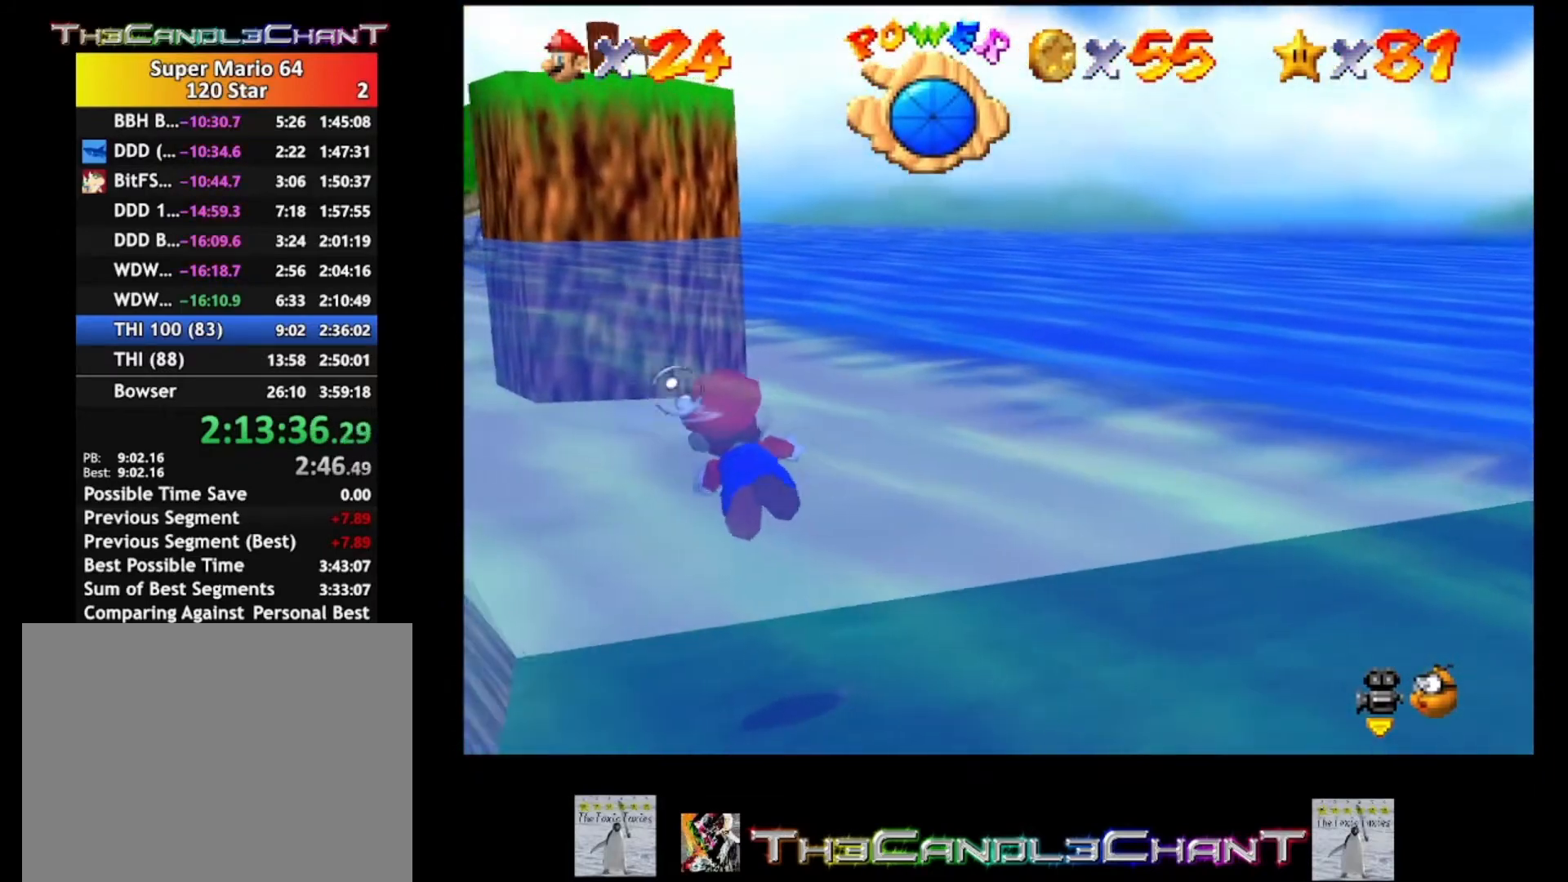
{"buttons": [], "left_stick": "center", "right_stick": "center", "events": [[267, "A", "up"], [433, "left_stick", "center"]]}
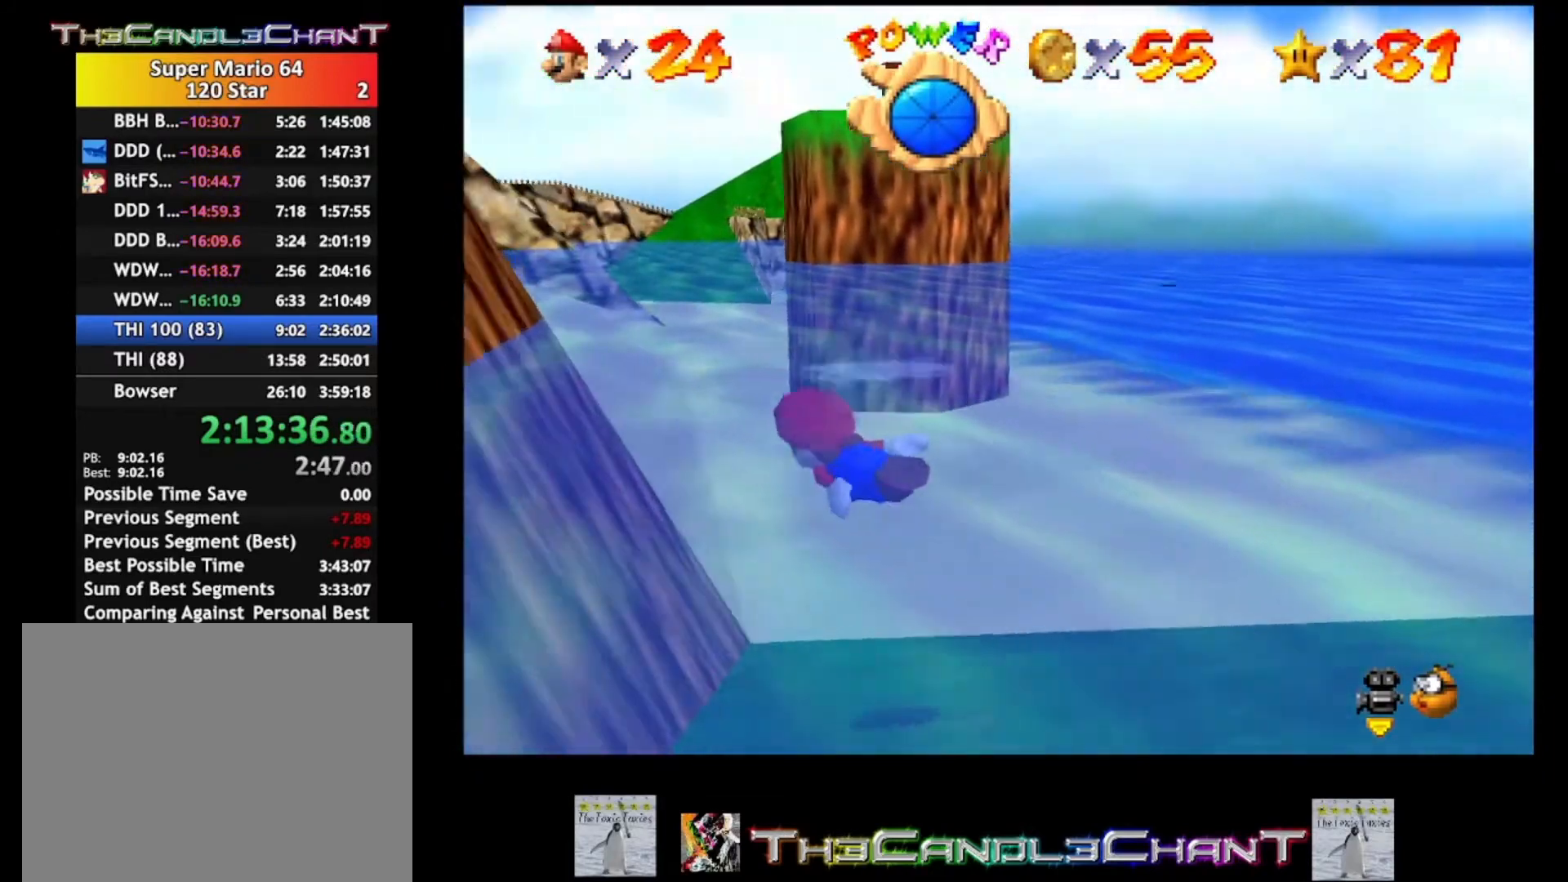
{"buttons": [], "left_stick": "down-right", "right_stick": "center", "events": [[67, "A", "down"], [167, "left_stick", "right"], [400, "A", "up"], [400, "left_stick", "down-right"]]}
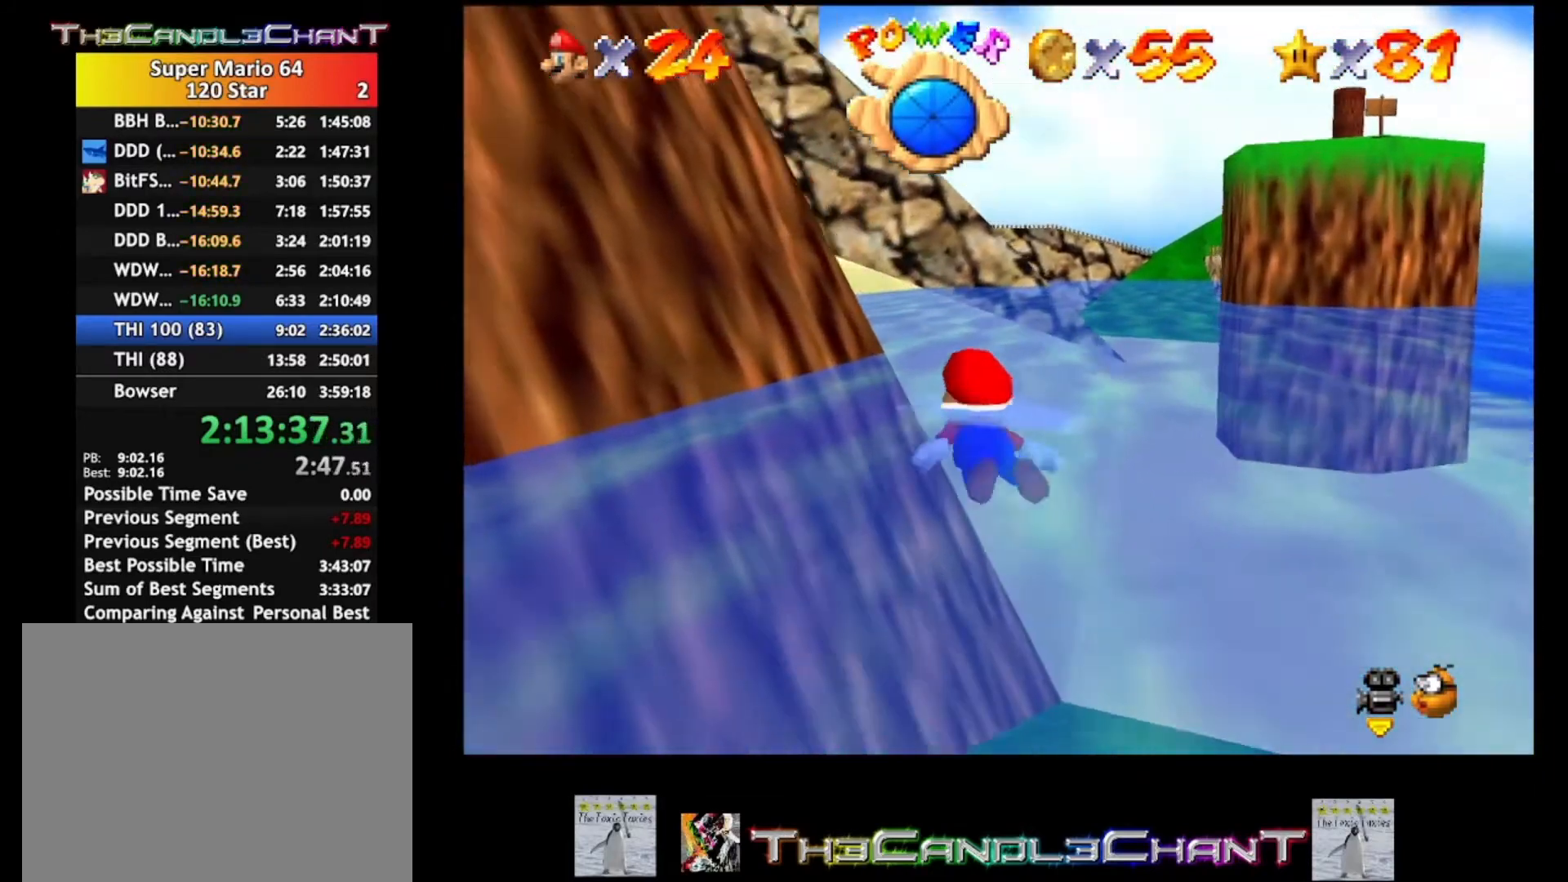
{"buttons": [], "left_stick": "center", "right_stick": "center", "events": [[200, "A", "down"], [300, "left_stick", "center"], [500, "A", "up"]]}
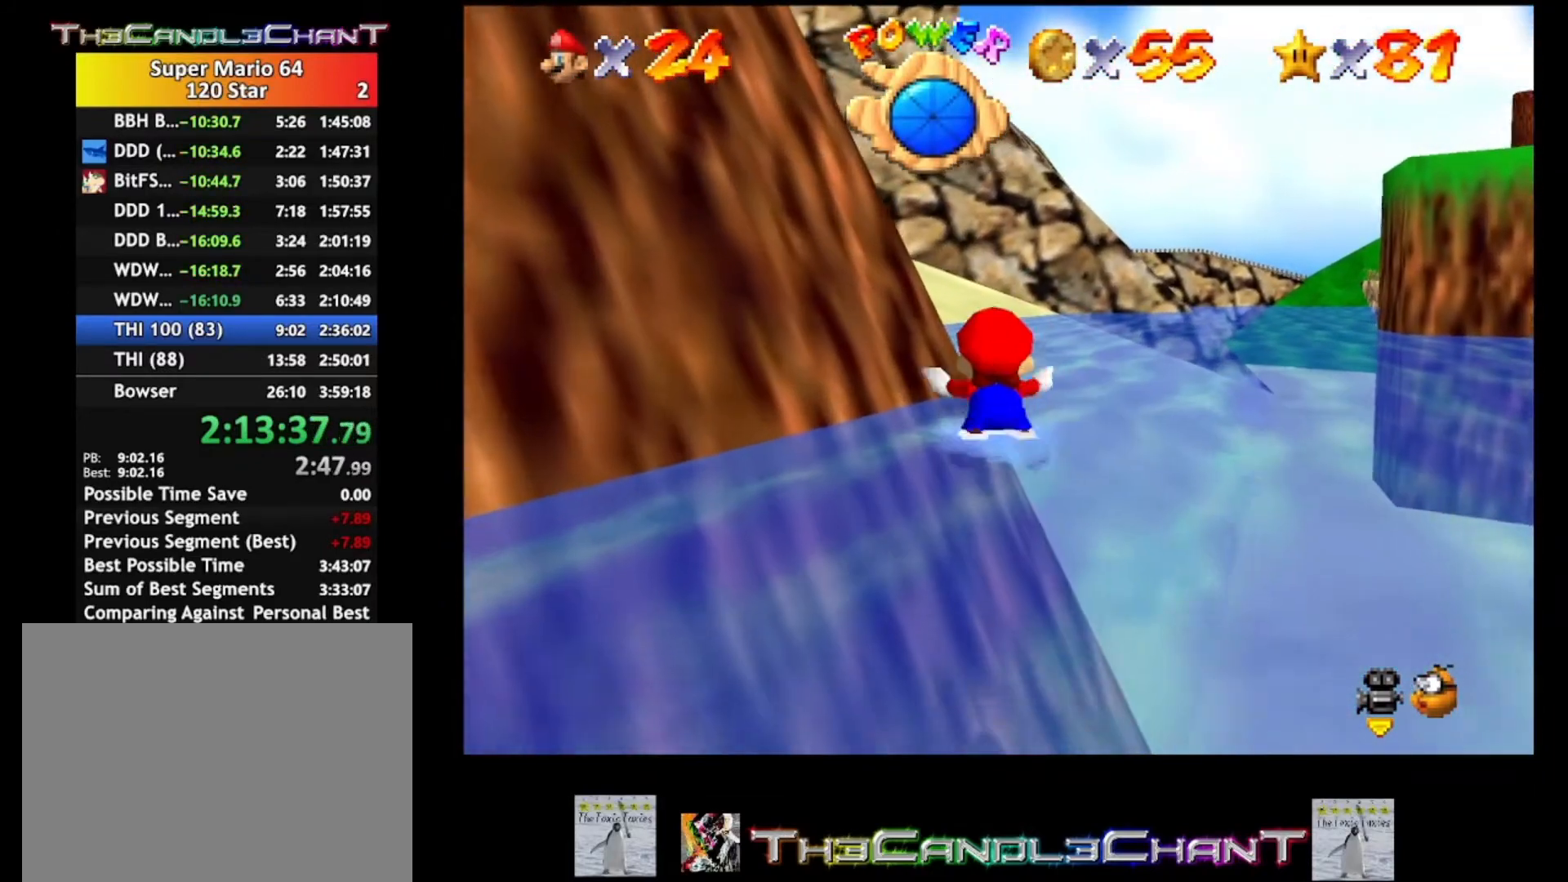
{"buttons": ["A"], "left_stick": "center", "right_stick": "center", "events": [[333, "A", "down"]]}
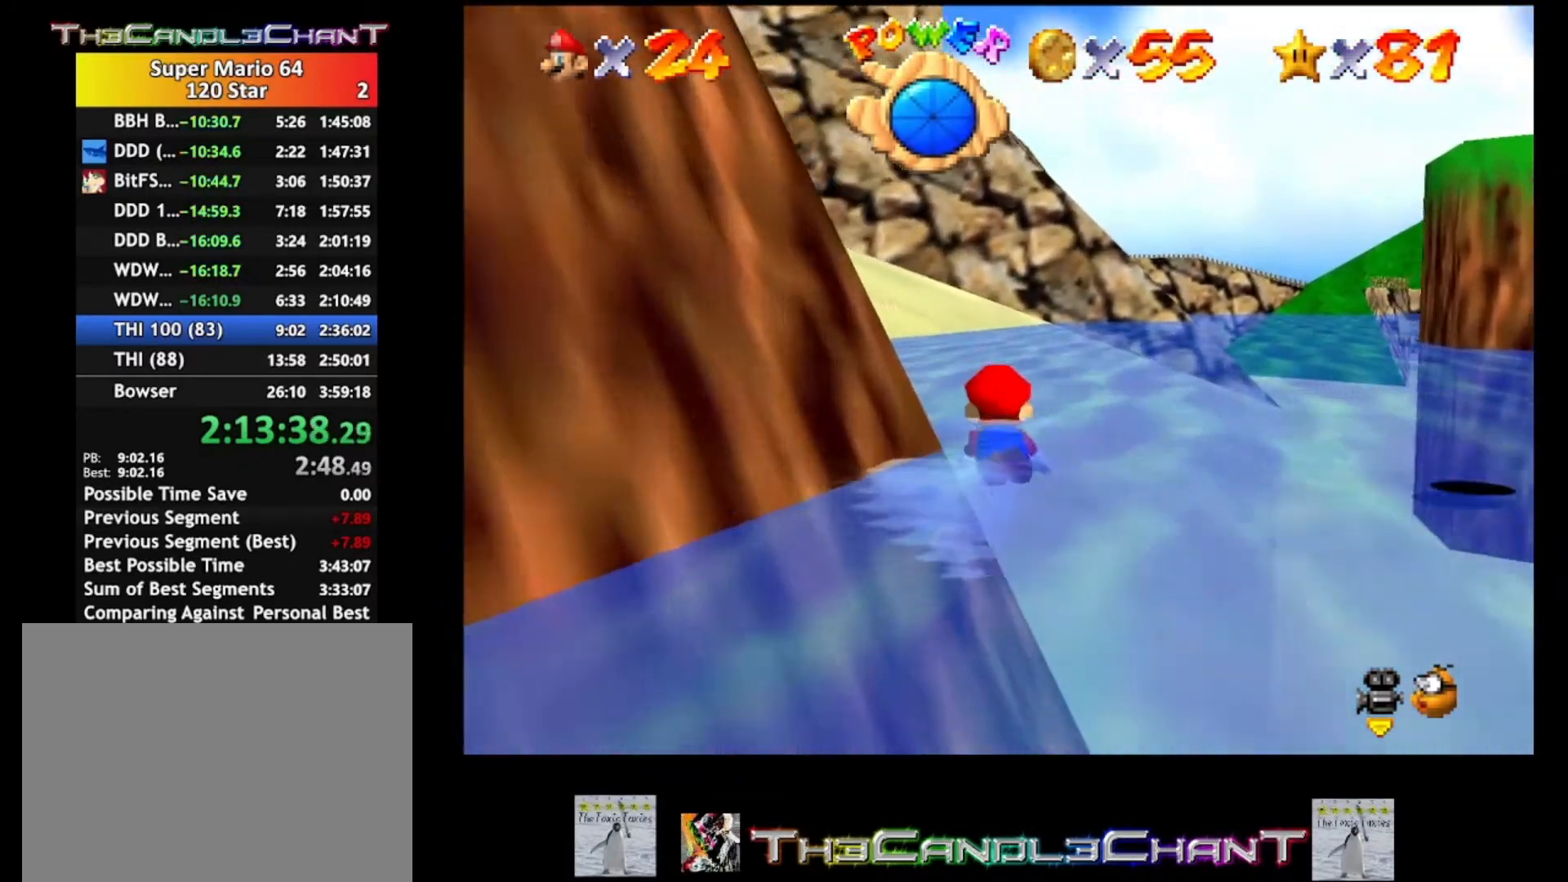
{"buttons": ["A"], "left_stick": "left", "right_stick": "center", "events": [[167, "A", "up"], [267, "left_stick", "left"], [500, "A", "down"]]}
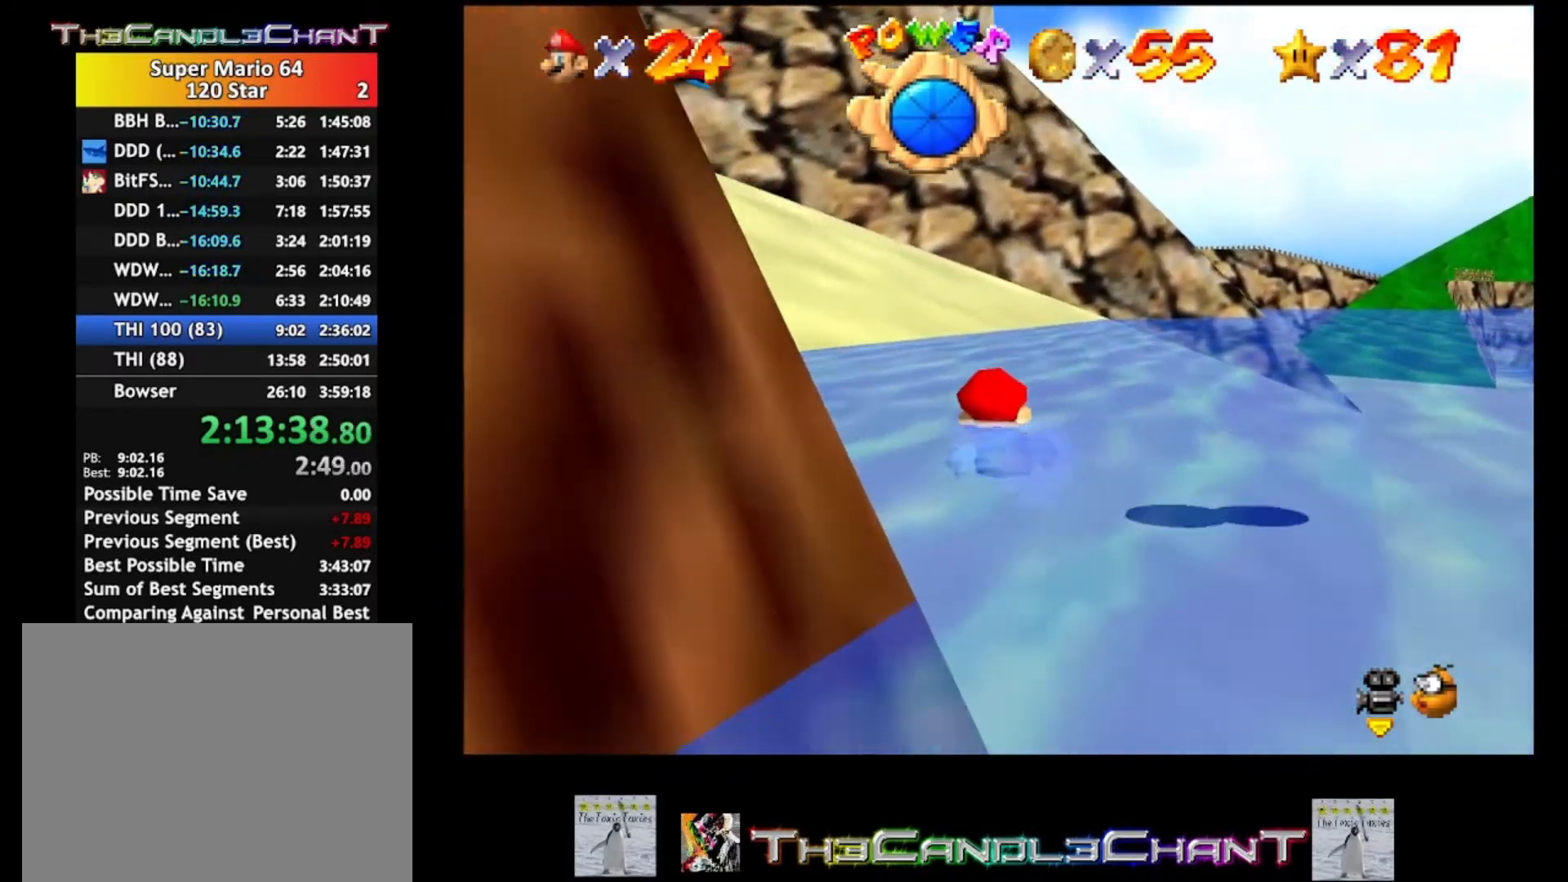
{"buttons": [], "left_stick": "center", "right_stick": "center", "events": [[333, "A", "up"], [333, "left_stick", "center"]]}
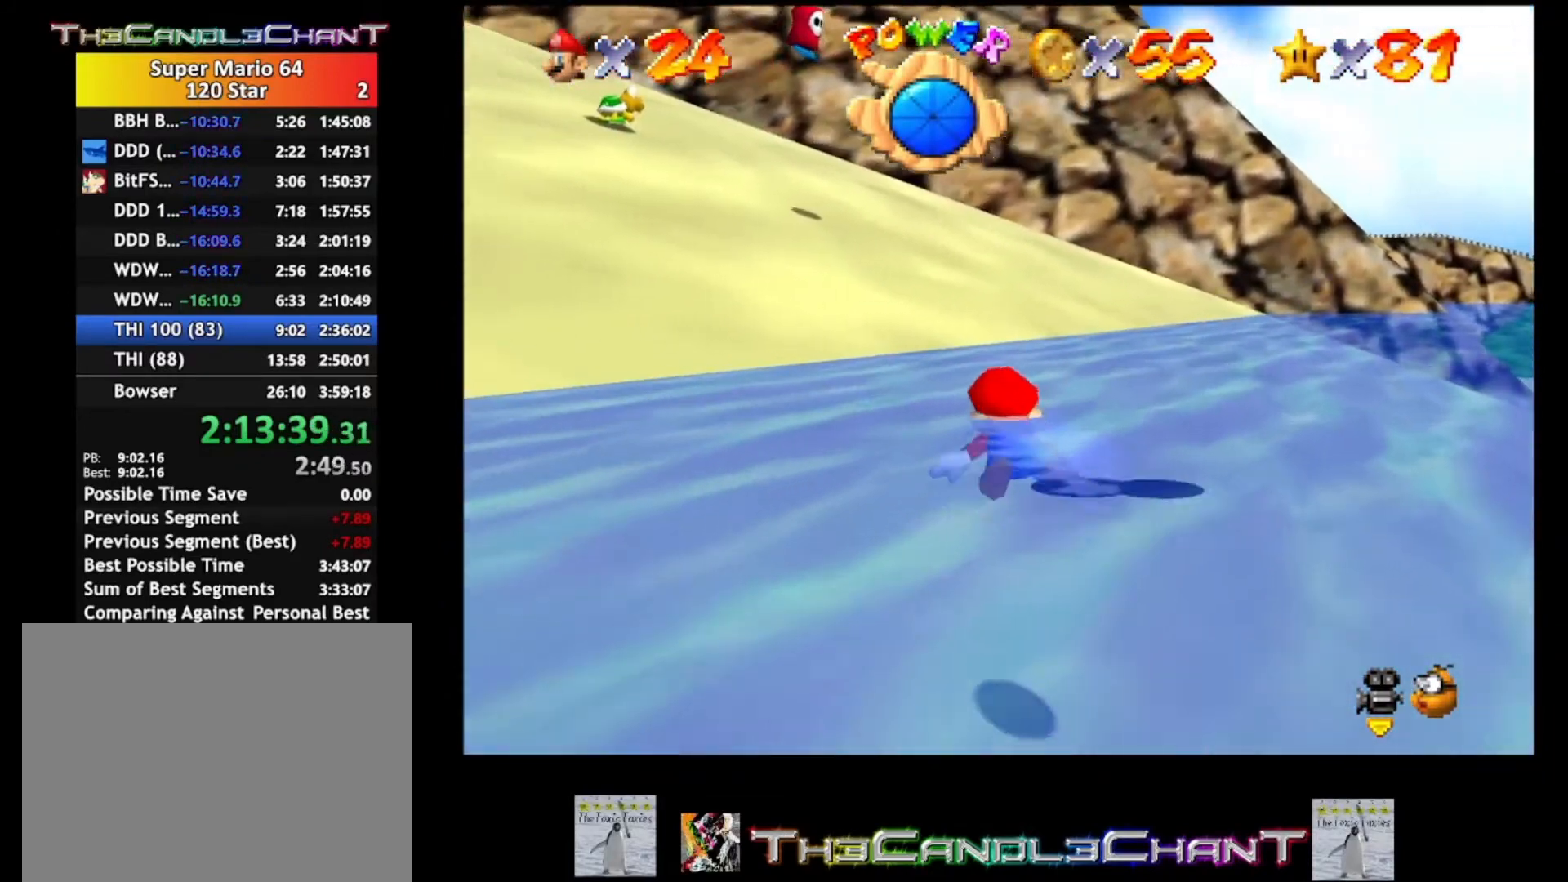
{"buttons": ["A"], "left_stick": "left", "right_stick": "center", "events": [[100, "A", "down"], [133, "left_stick", "left"], [400, "A", "up"], [467, "A", "down"]]}
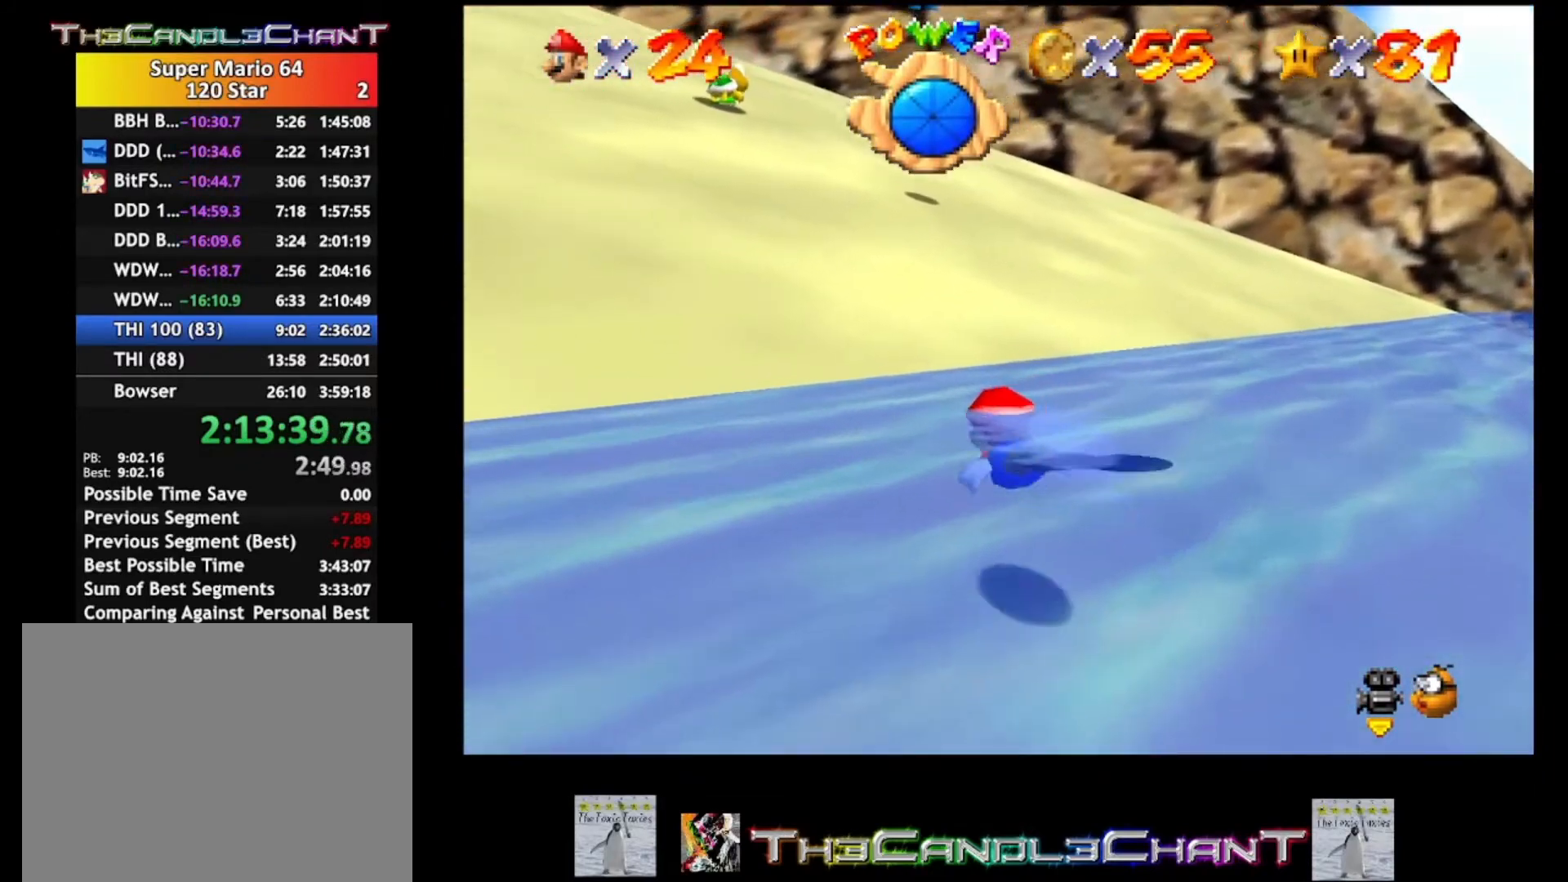
{"buttons": [], "left_stick": "down", "right_stick": "center", "events": [[100, "A", "up"], [100, "left_stick", "center"], [167, "A", "down"], [200, "X", "down"], [233, "left_stick", "down-right"], [300, "A", "up"], [300, "left_stick", "down"], [333, "X", "up"], [367, "A", "down"], [400, "X", "down"], [500, "A", "up"], [500, "X", "up"]]}
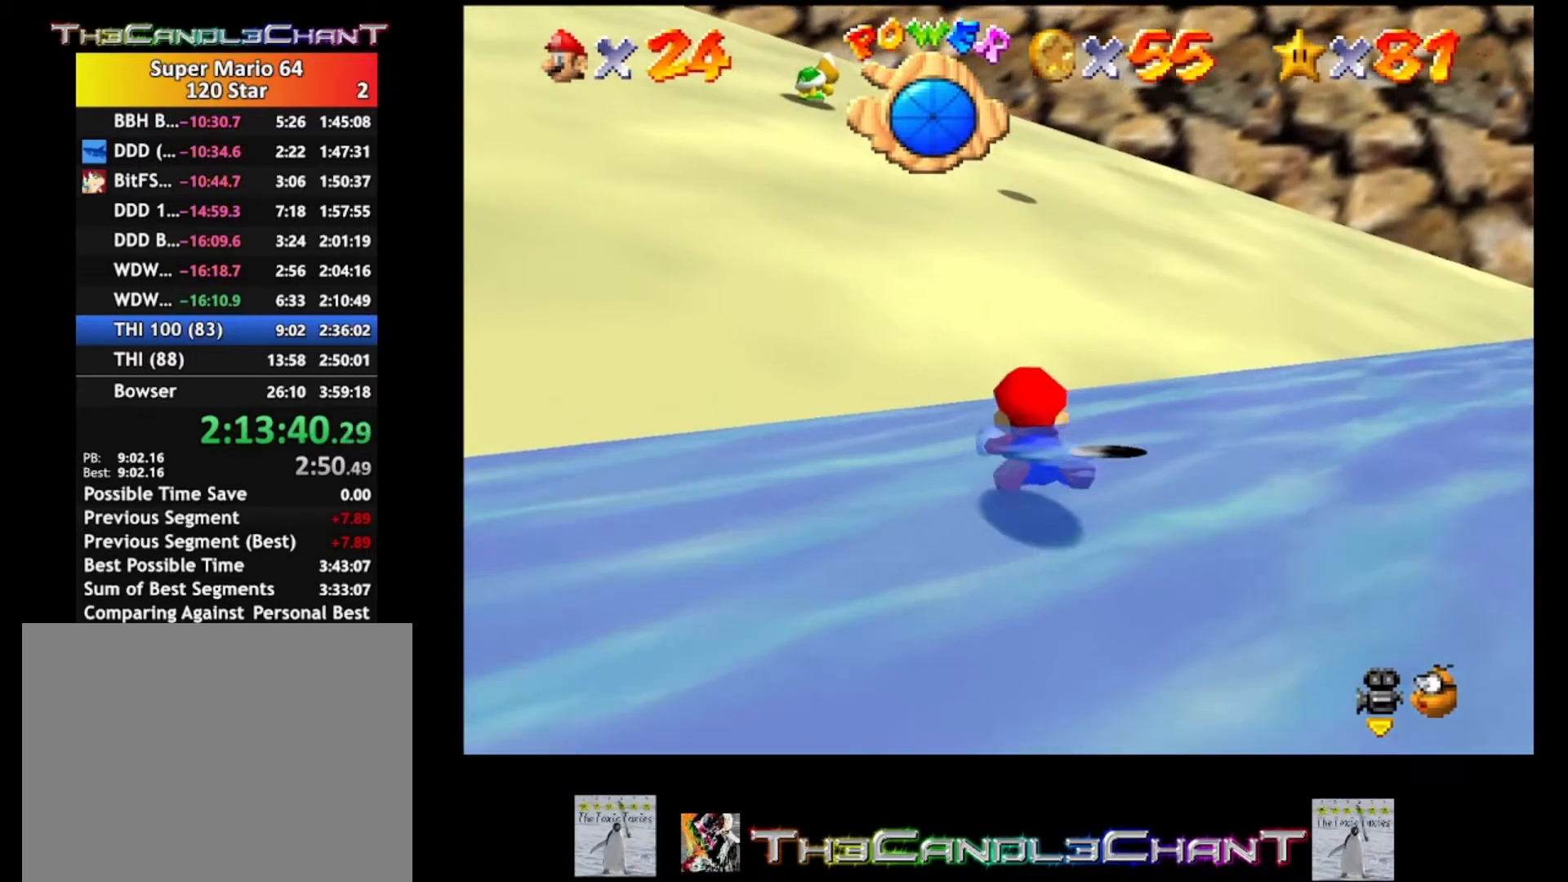
{"buttons": ["A"], "left_stick": "up", "right_stick": "center", "events": [[33, "A", "down"], [67, "X", "down"], [133, "left_stick", "center"], [167, "A", "up"], [167, "X", "up"], [233, "A", "down"], [233, "X", "down"], [300, "X", "up"], [333, "A", "up"], [400, "A", "down"], [467, "left_stick", "up"]]}
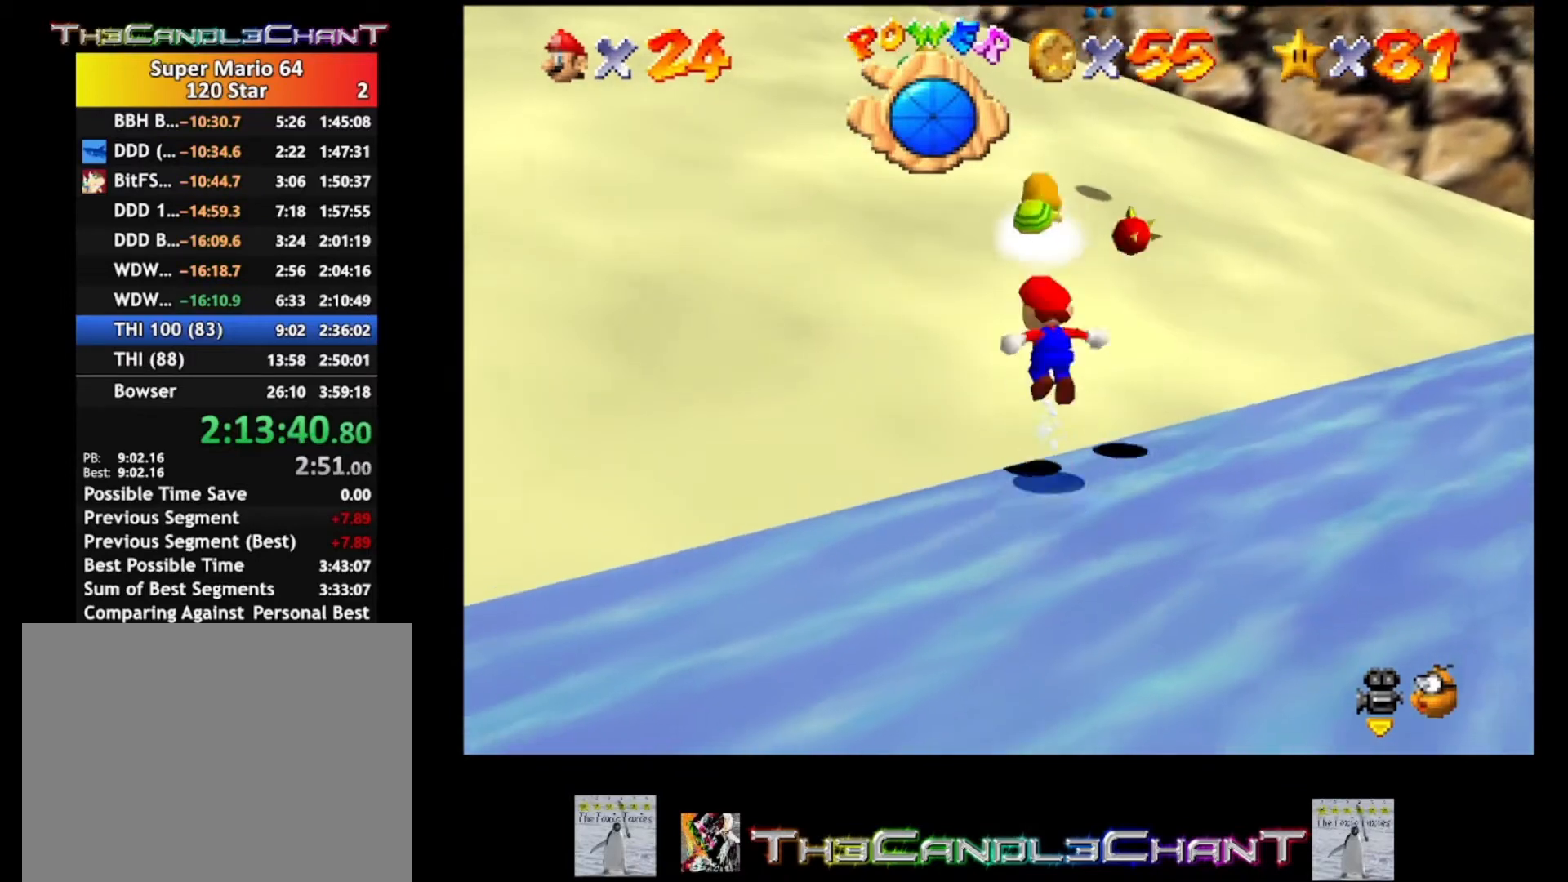
{"buttons": ["A", "X"], "left_stick": "up", "right_stick": "center", "events": [[33, "A", "up"], [100, "A", "down"], [200, "A", "up"], [267, "A", "down"], [267, "X", "down"], [367, "A", "up"], [367, "X", "up"], [433, "A", "down"], [467, "X", "down"]]}
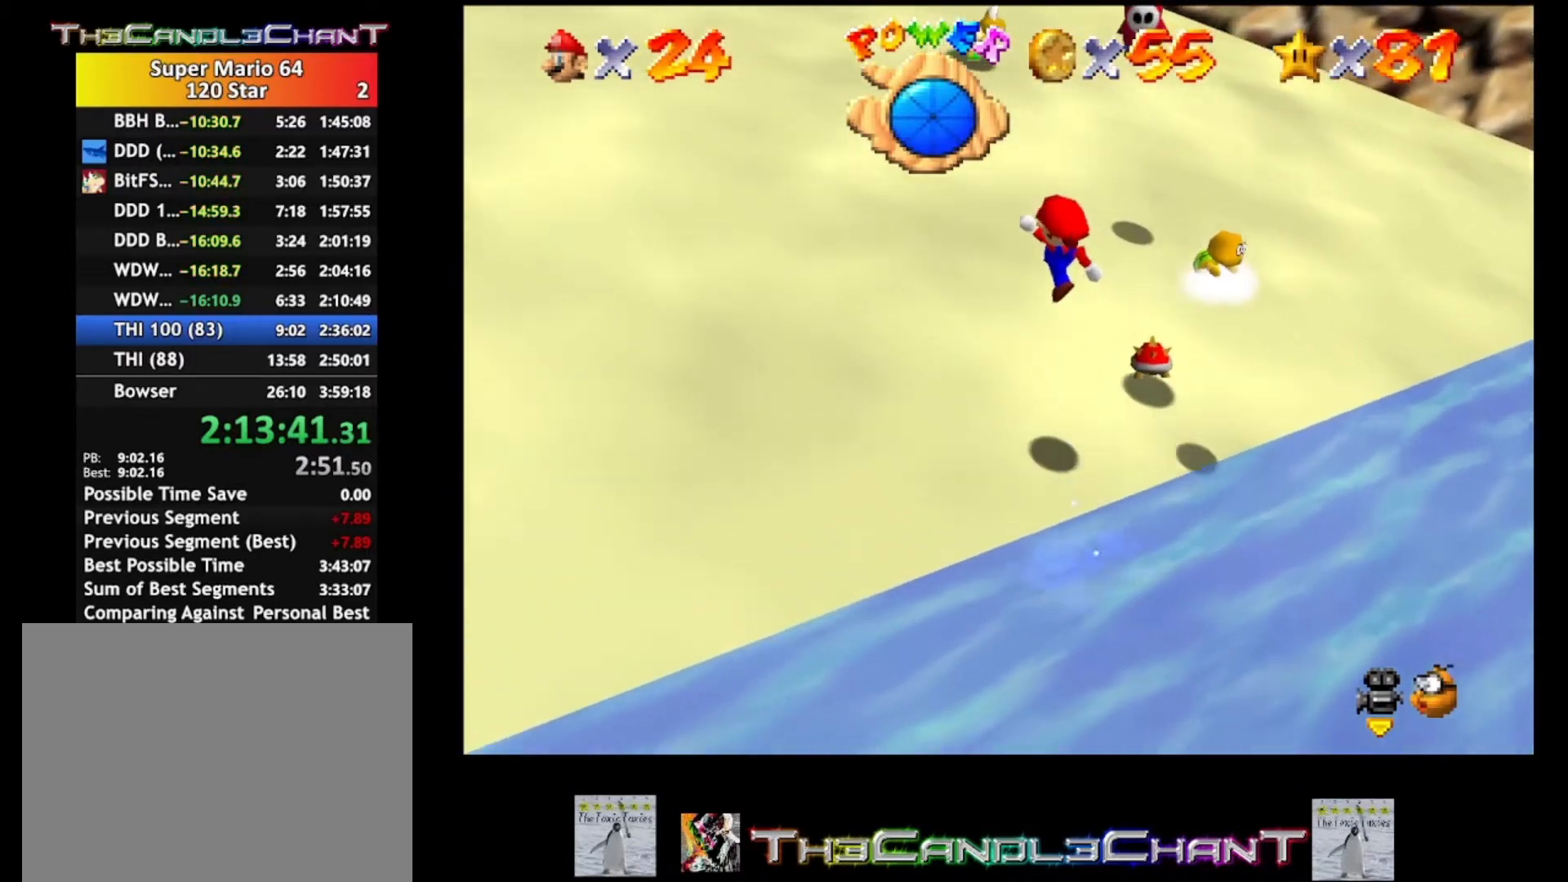
{"buttons": ["A"], "left_stick": "down-right", "right_stick": "center", "events": [[33, "X", "up"], [67, "A", "up"], [100, "left_stick", "up-right"], [167, "A", "down"], [167, "X", "down"], [267, "A", "up"], [267, "X", "up"], [267, "left_stick", "center"], [333, "A", "down"], [367, "X", "down"], [433, "X", "up"], [433, "left_stick", "down-right"], [467, "A", "up"], [500, "A", "down"]]}
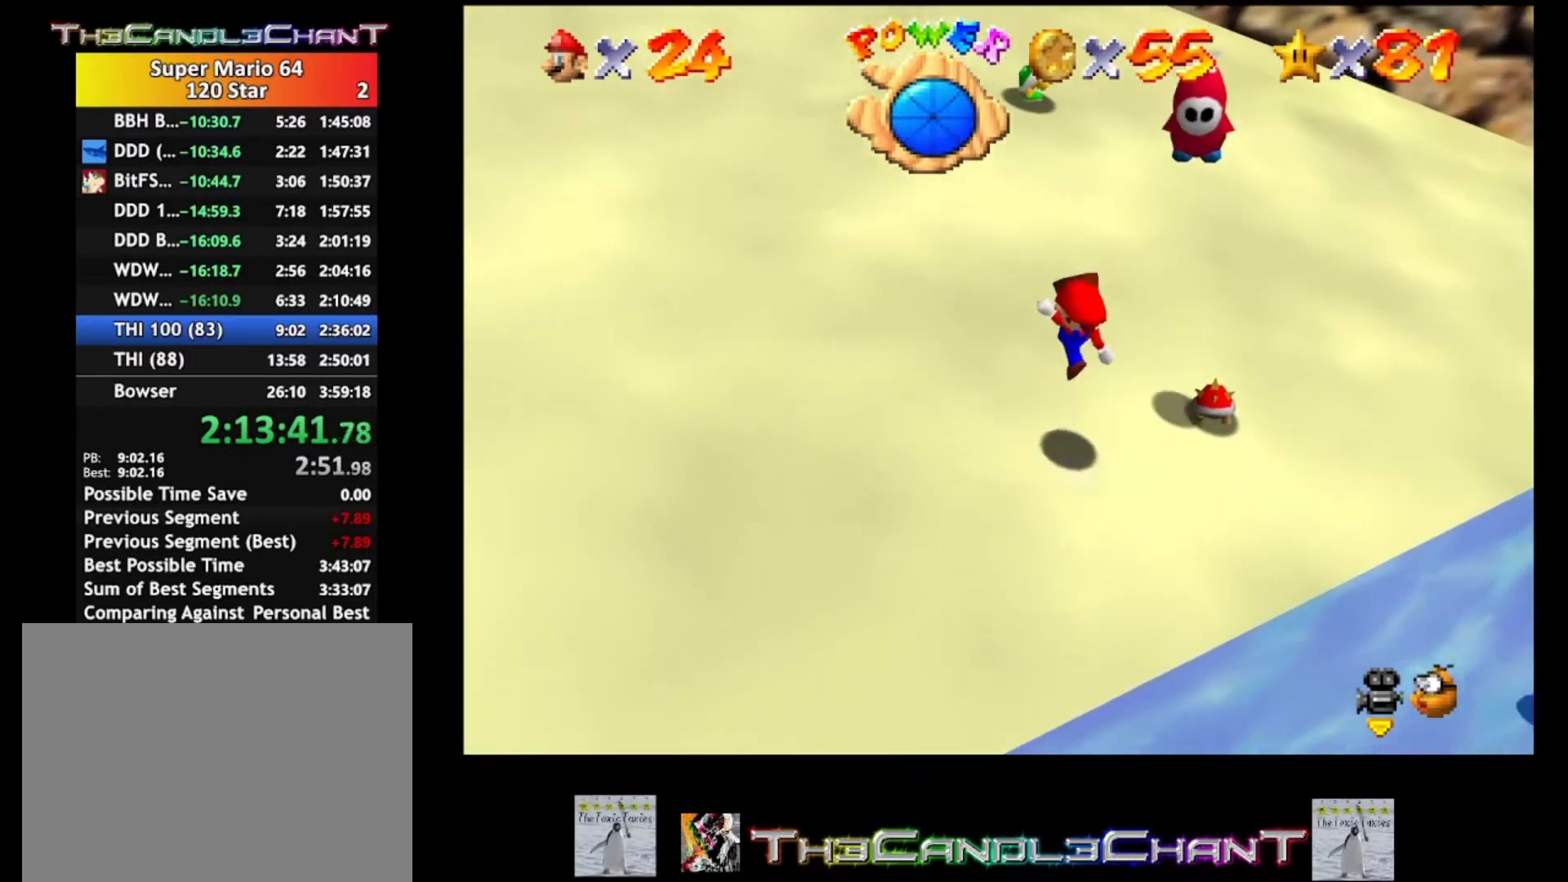
{"buttons": ["A", "X"], "left_stick": "center", "right_stick": "center", "events": [[133, "A", "up"], [300, "A", "down"], [333, "left_stick", "center"], [367, "A", "up"], [467, "A", "down"], [500, "X", "down"]]}
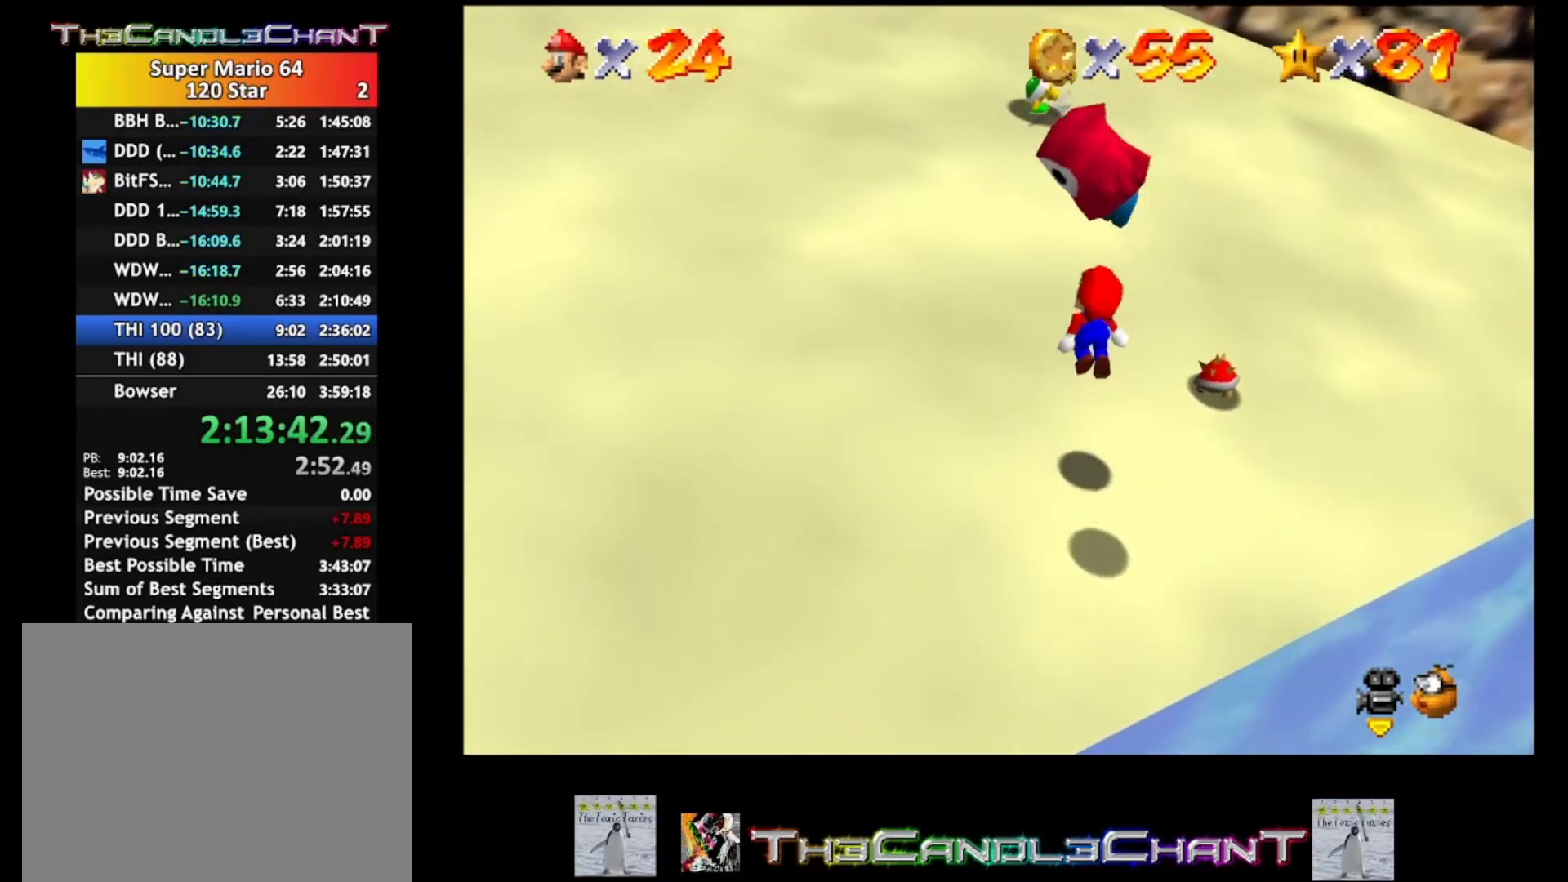
{"buttons": [], "left_stick": "down-left", "right_stick": "center", "events": [[167, "X", "up"], [200, "A", "up"], [200, "left_stick", "down-left"], [267, "A", "down"], [467, "A", "up"]]}
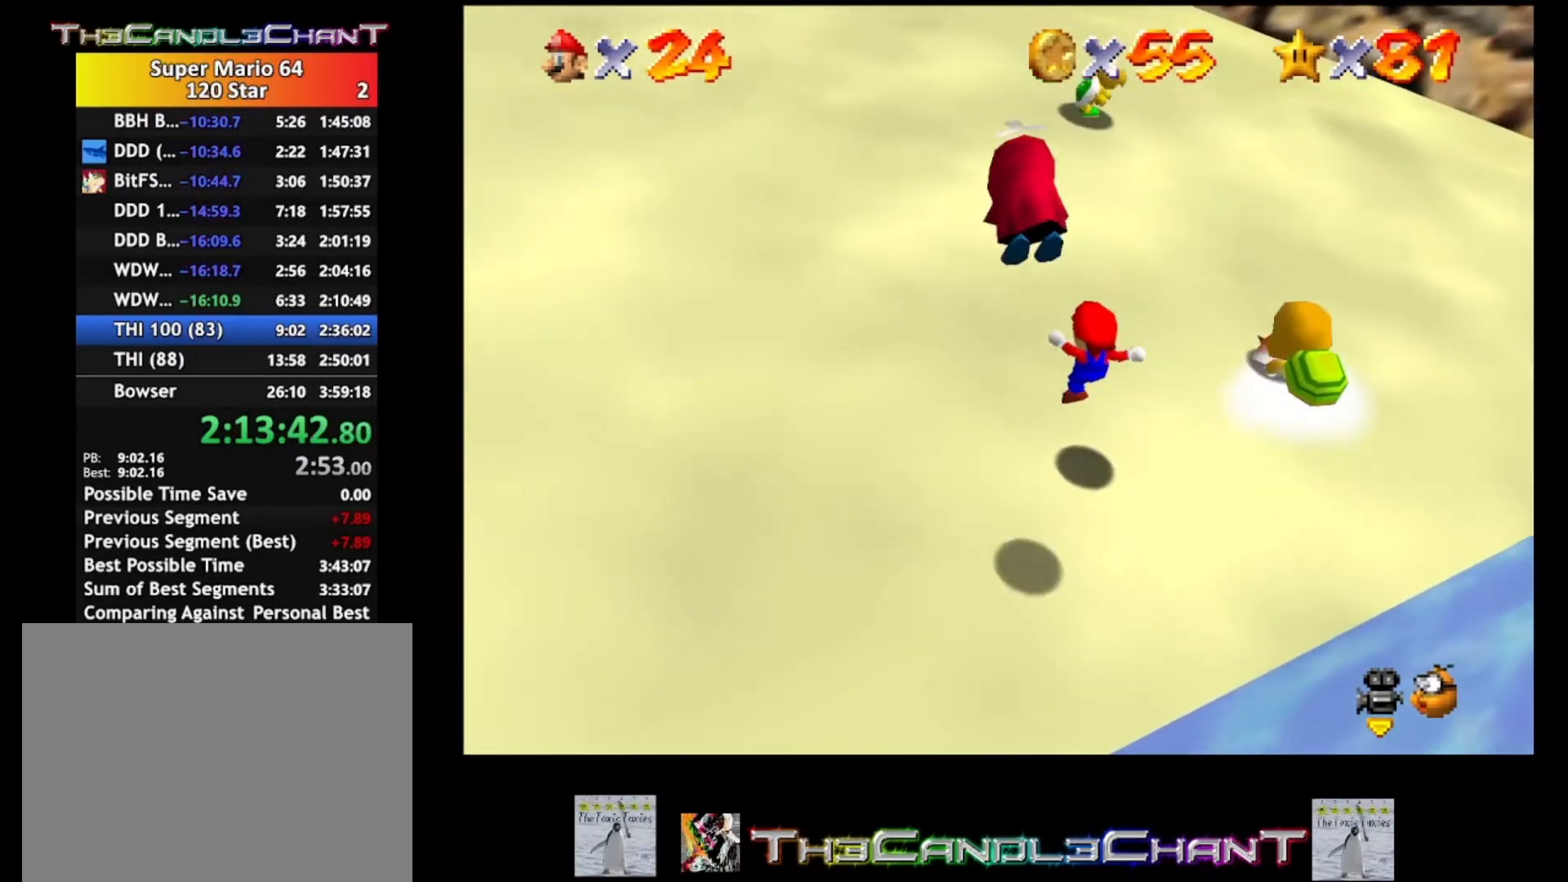
{"buttons": [], "left_stick": "right", "right_stick": "center", "events": [[100, "A", "down"], [100, "left_stick", "center"], [333, "X", "down"], [467, "A", "up"], [467, "X", "up"], [467, "left_stick", "right"]]}
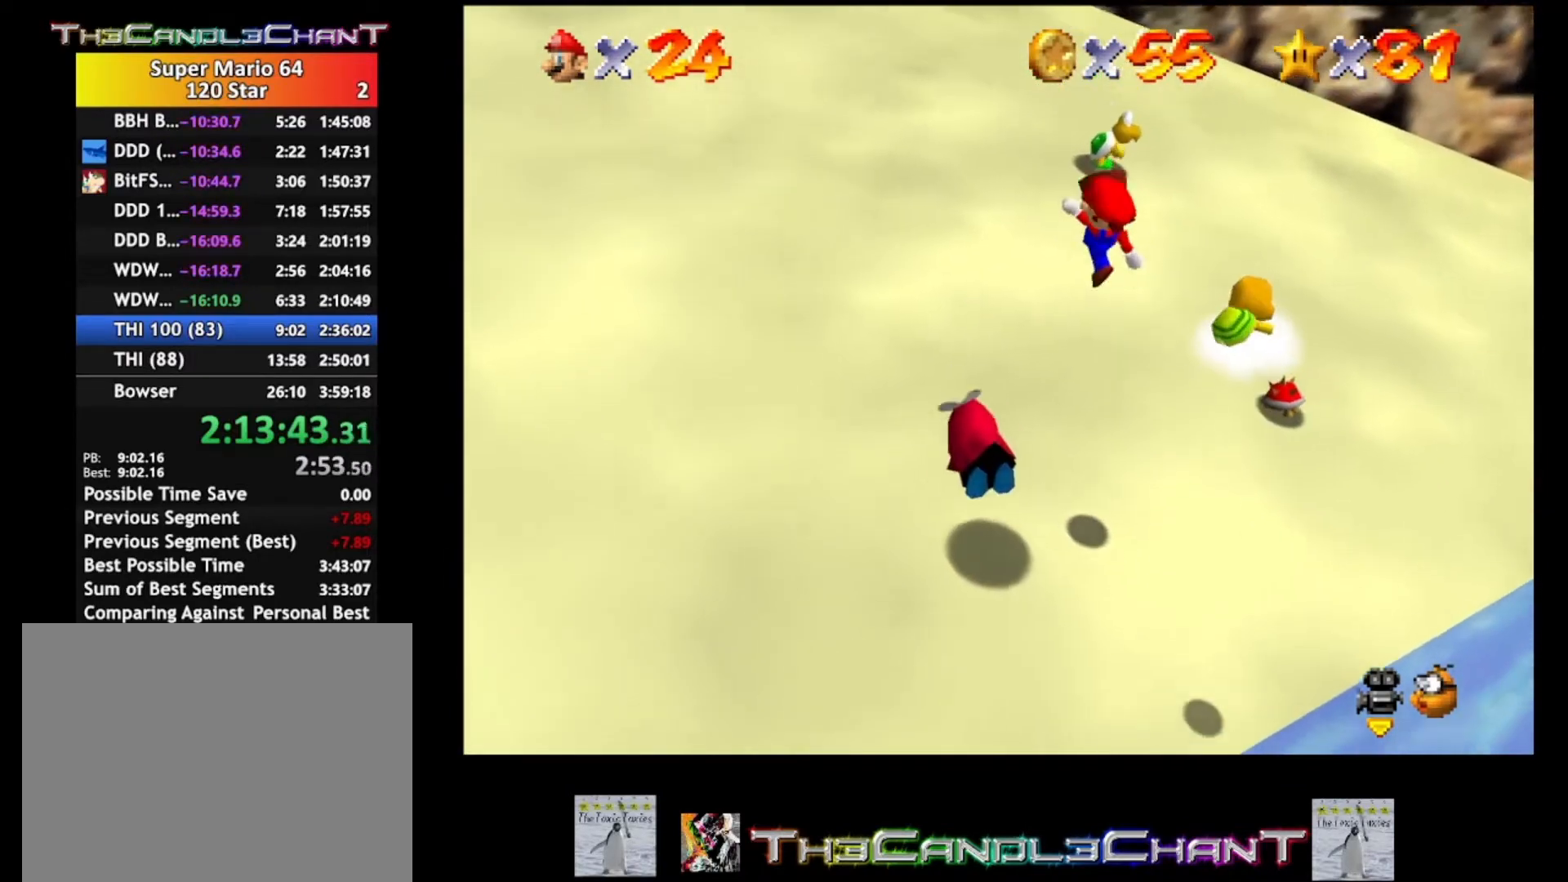
{"buttons": [], "left_stick": "left", "right_stick": "center", "events": [[33, "A", "down"], [67, "X", "down"], [167, "A", "up"], [167, "X", "up"], [233, "A", "down"], [233, "X", "down"], [233, "left_stick", "center"], [333, "A", "up"], [333, "X", "up"], [400, "A", "down"], [400, "left_stick", "left"], [500, "A", "up"]]}
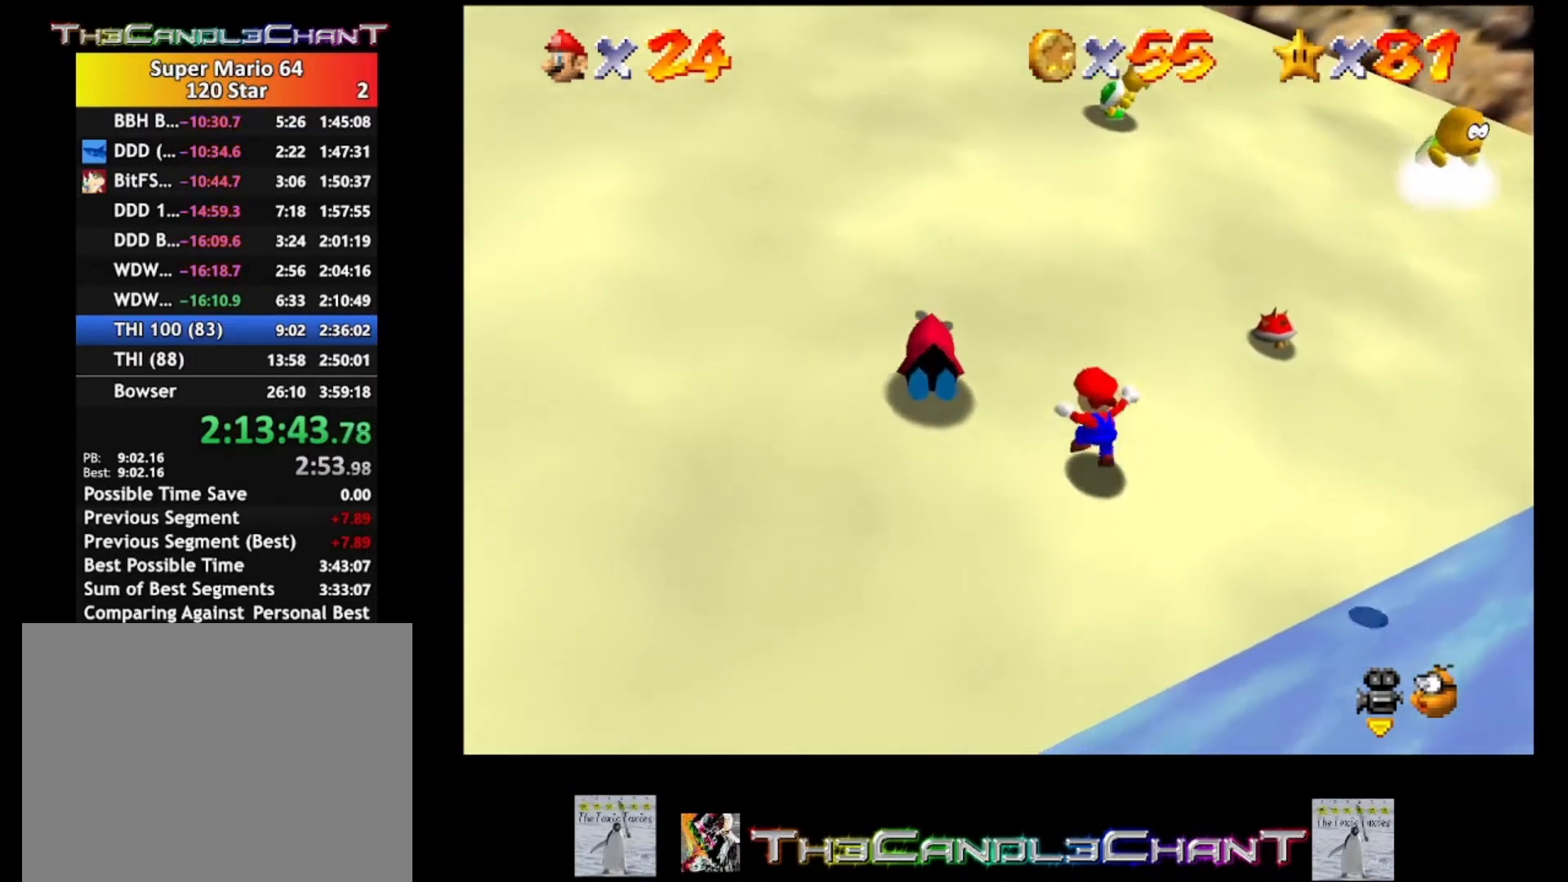
{"buttons": [], "left_stick": "up", "right_stick": "center", "events": [[67, "A", "down"], [100, "X", "down"], [167, "A", "up"], [167, "X", "up"], [233, "A", "down"], [233, "X", "down"], [300, "left_stick", "up-left"], [333, "A", "up"], [333, "X", "up"], [400, "A", "down"], [433, "X", "down"], [433, "left_stick", "up"], [467, "X", "up"], [500, "A", "up"]]}
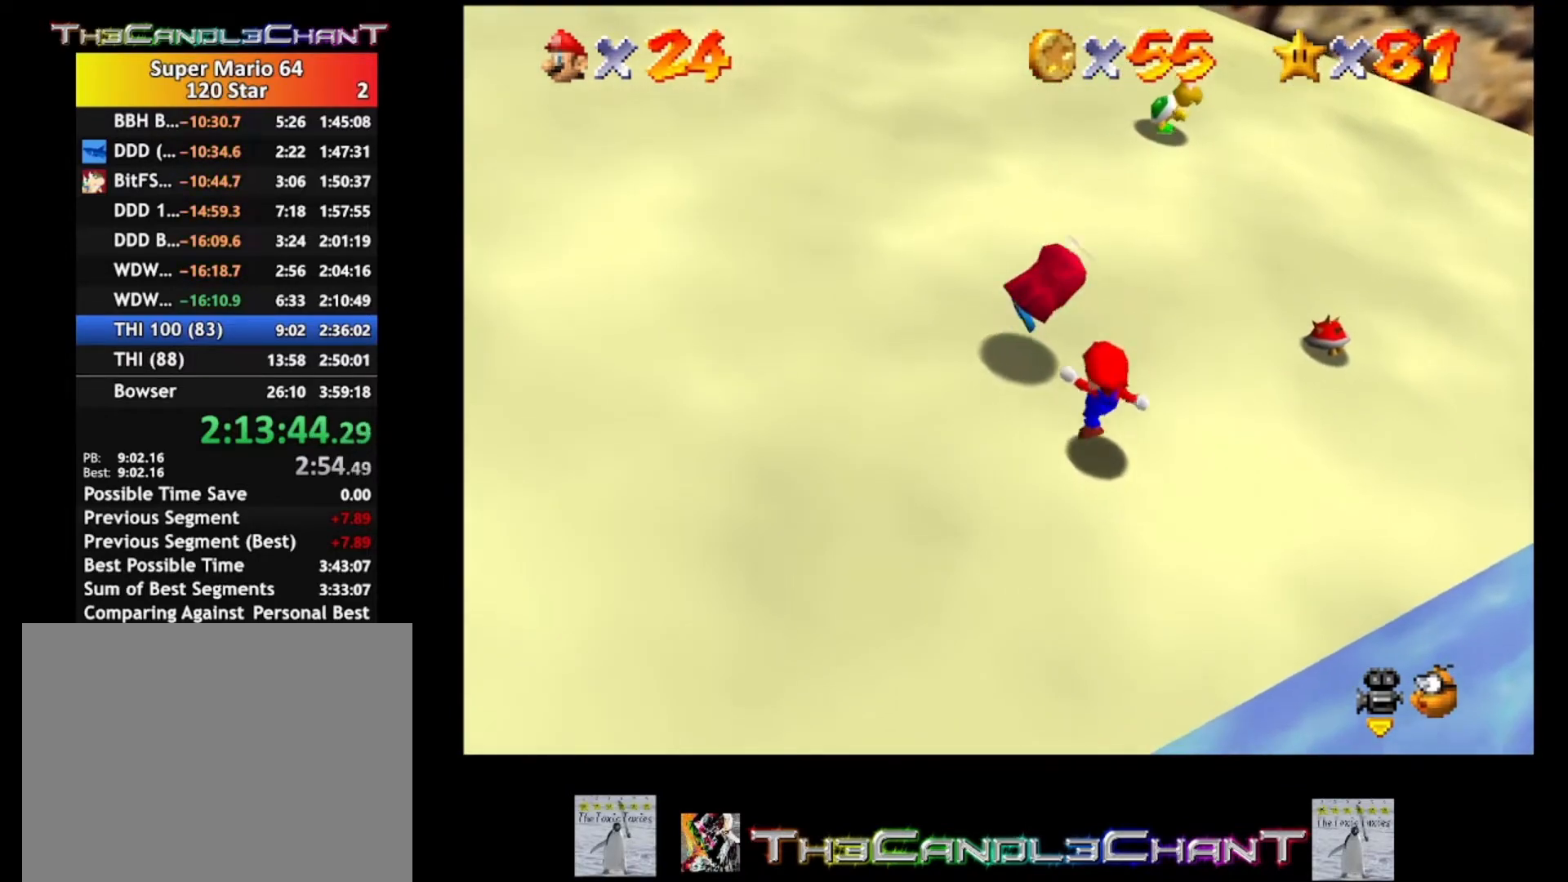
{"buttons": ["A", "X"], "left_stick": "down", "right_stick": "center", "events": [[67, "A", "down"], [167, "A", "up"], [200, "A", "down"], [233, "X", "down"], [333, "A", "up"], [367, "X", "up"], [400, "A", "down"], [433, "X", "down"], [467, "left_stick", "down"]]}
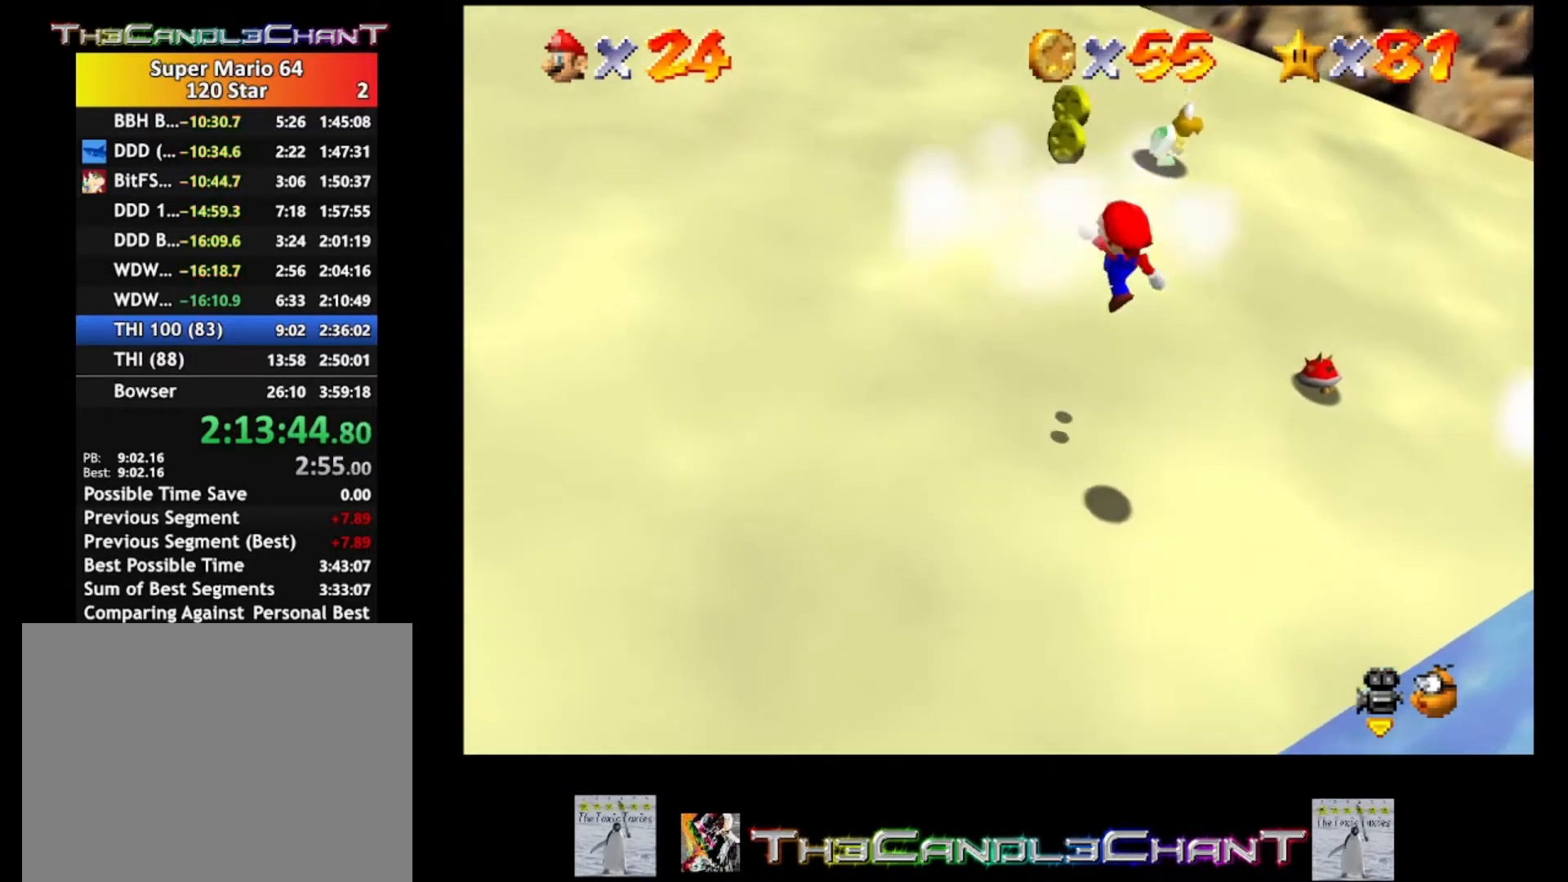
{"buttons": ["A"], "left_stick": "up-left", "right_stick": "center", "events": [[33, "A", "up"], [33, "X", "up"], [267, "left_stick", "up-left"], [367, "A", "down"]]}